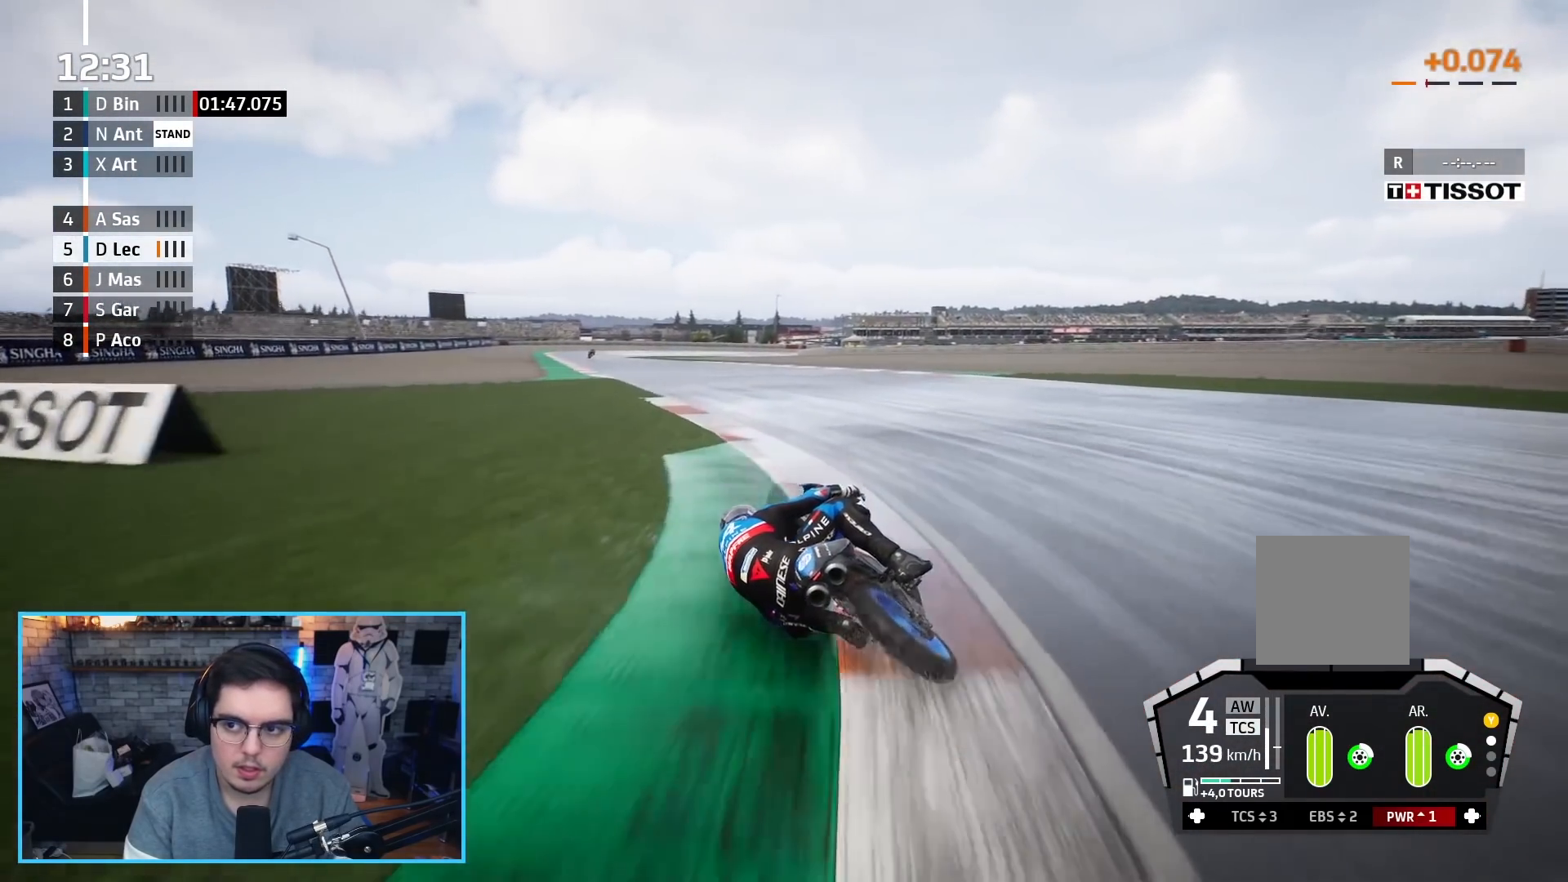
Gameplay with a controller (Xbox layout); each line is a JSON object with the inputs held at the frame after it. "events" lists button and stick changes between this image and that frame as [ms after this image, input, new state], when the widget could be followed in between.
{"buttons": ["R2"], "left_stick": "up-left", "right_stick": "center", "events": [[67, "L3", "up"]]}
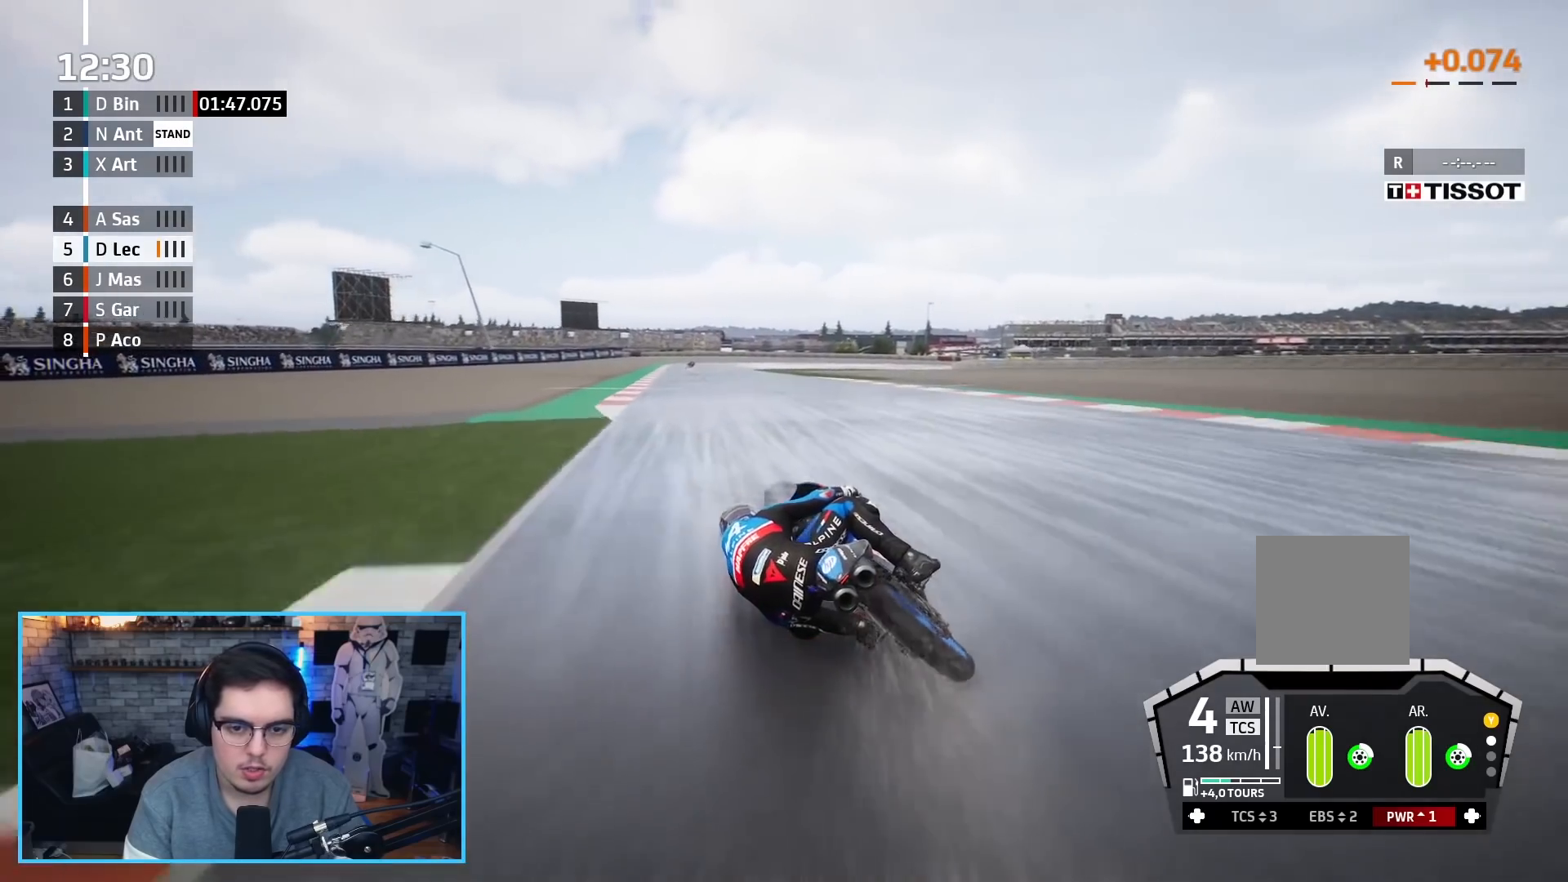
{"buttons": ["R2"], "left_stick": "left", "right_stick": "center", "events": [[350, "left_stick", "center"], [500, "left_stick", "left"]]}
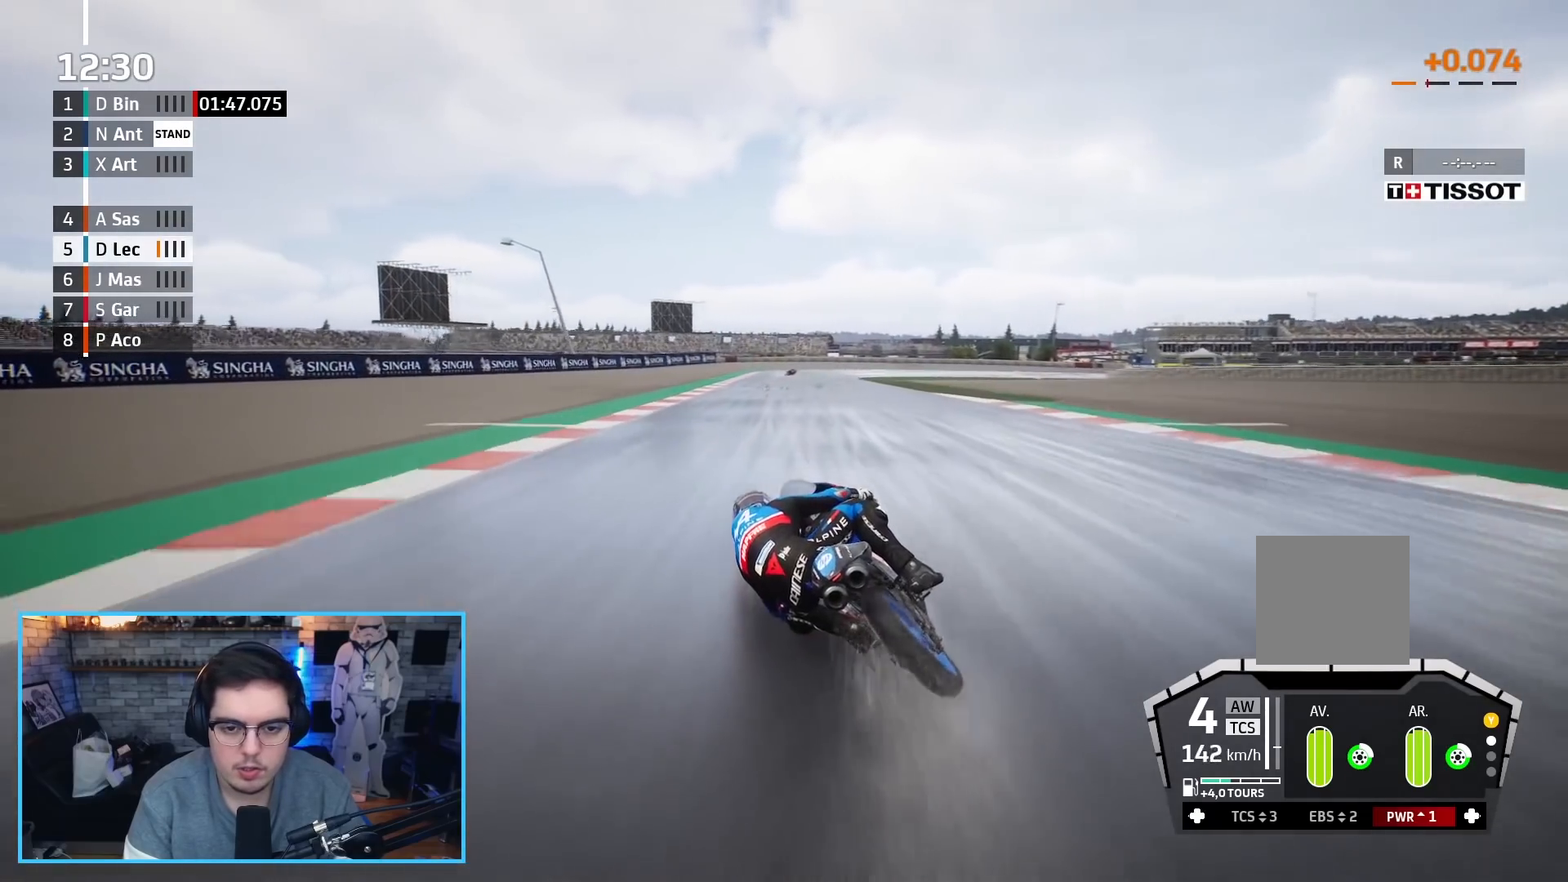
{"buttons": ["R2"], "left_stick": "up-right", "right_stick": "center", "events": [[133, "left_stick", "up"], [233, "left_stick", "up-right"]]}
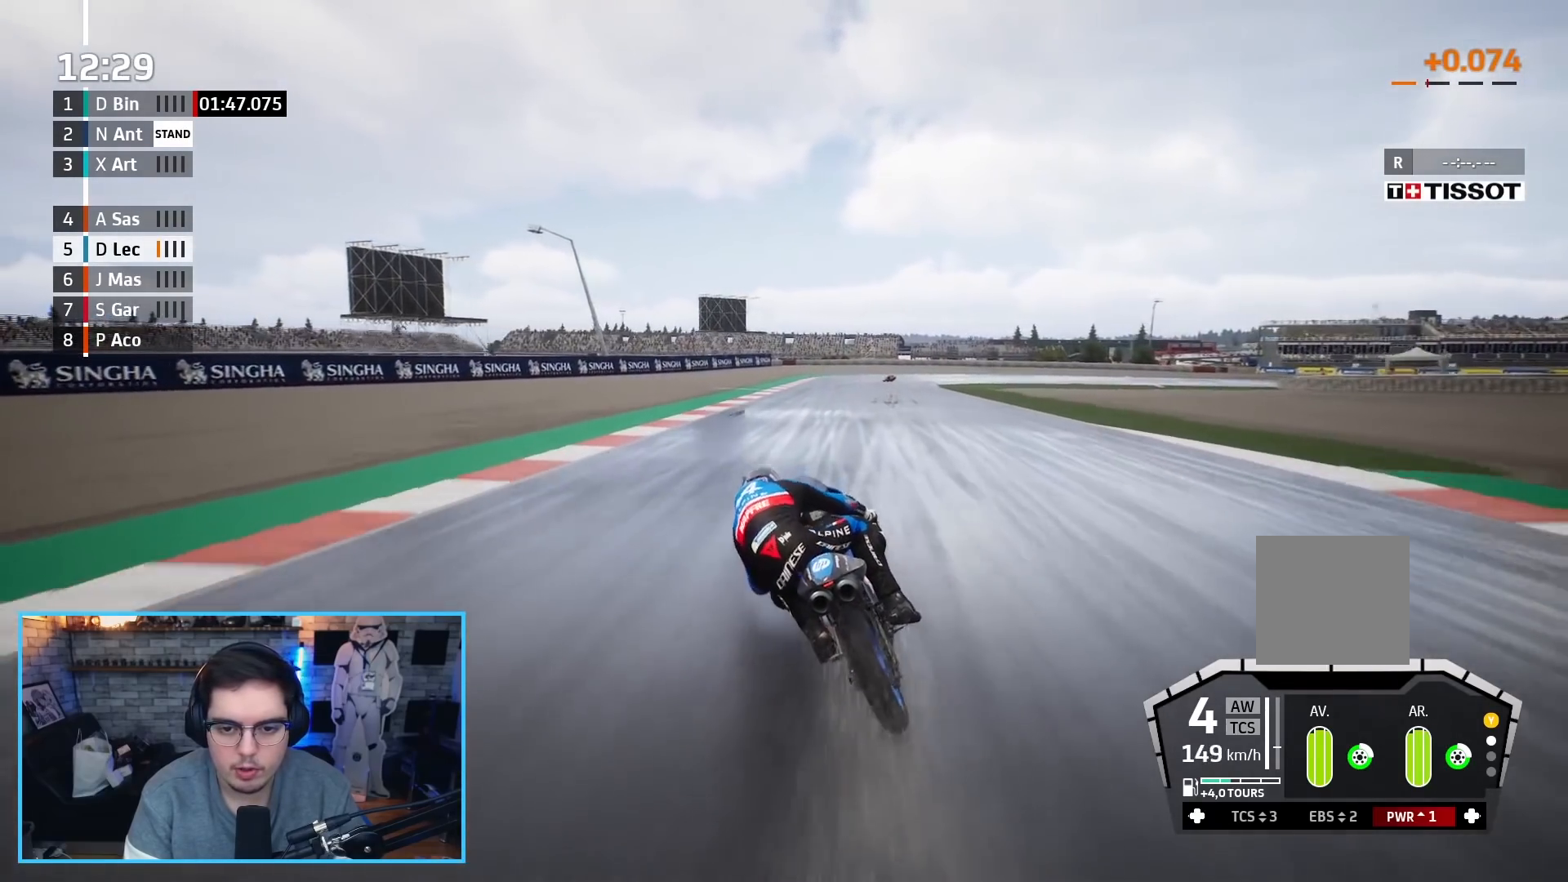
{"buttons": ["L2"], "left_stick": "up-right", "right_stick": "center", "events": [[217, "X", "down"], [233, "A", "down"], [233, "L2", "down"], [317, "R2", "up"], [350, "X", "up"], [400, "A", "up"]]}
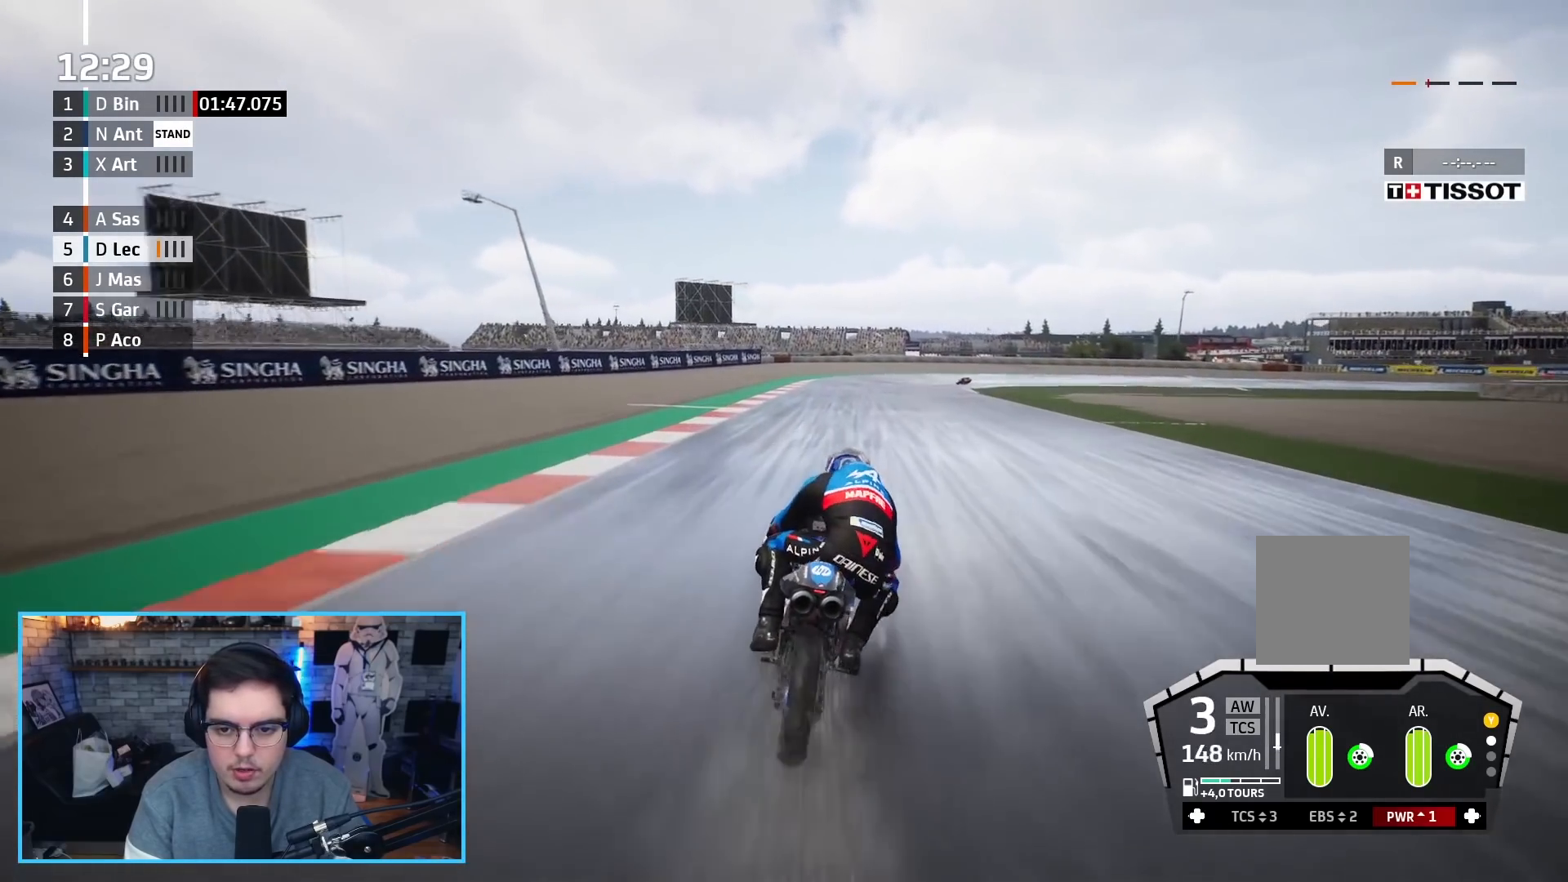
{"buttons": ["L2"], "left_stick": "up-right", "right_stick": "center", "events": [[117, "A", "down"], [183, "X", "down"], [350, "X", "up"], [483, "A", "up"]]}
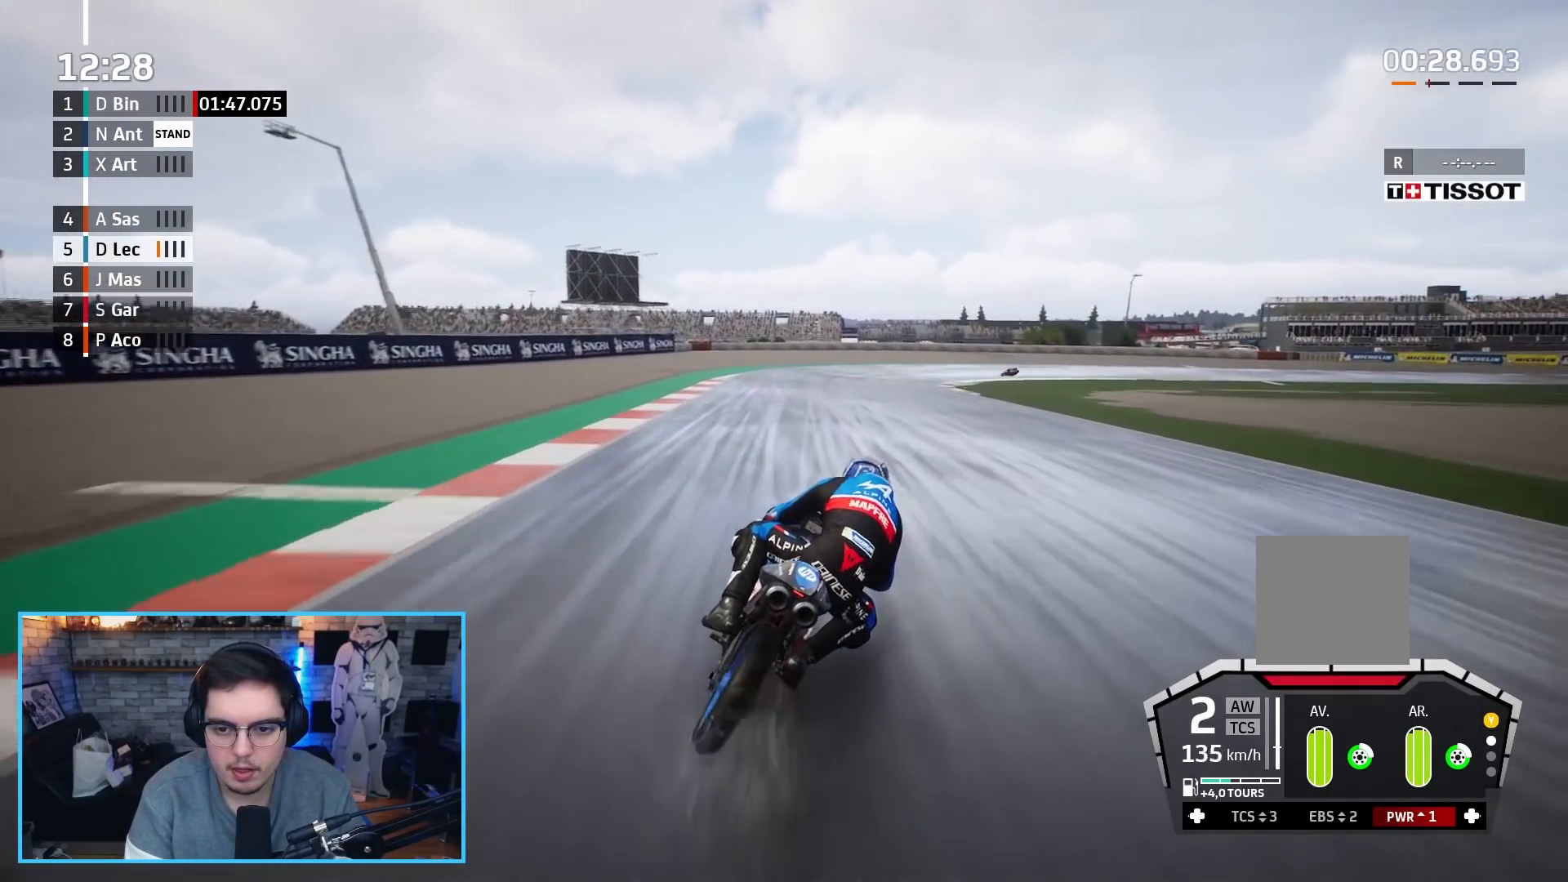
{"buttons": ["A", "L2"], "left_stick": "up-right", "right_stick": "center", "events": [[167, "A", "down"], [333, "A", "up"], [483, "A", "down"]]}
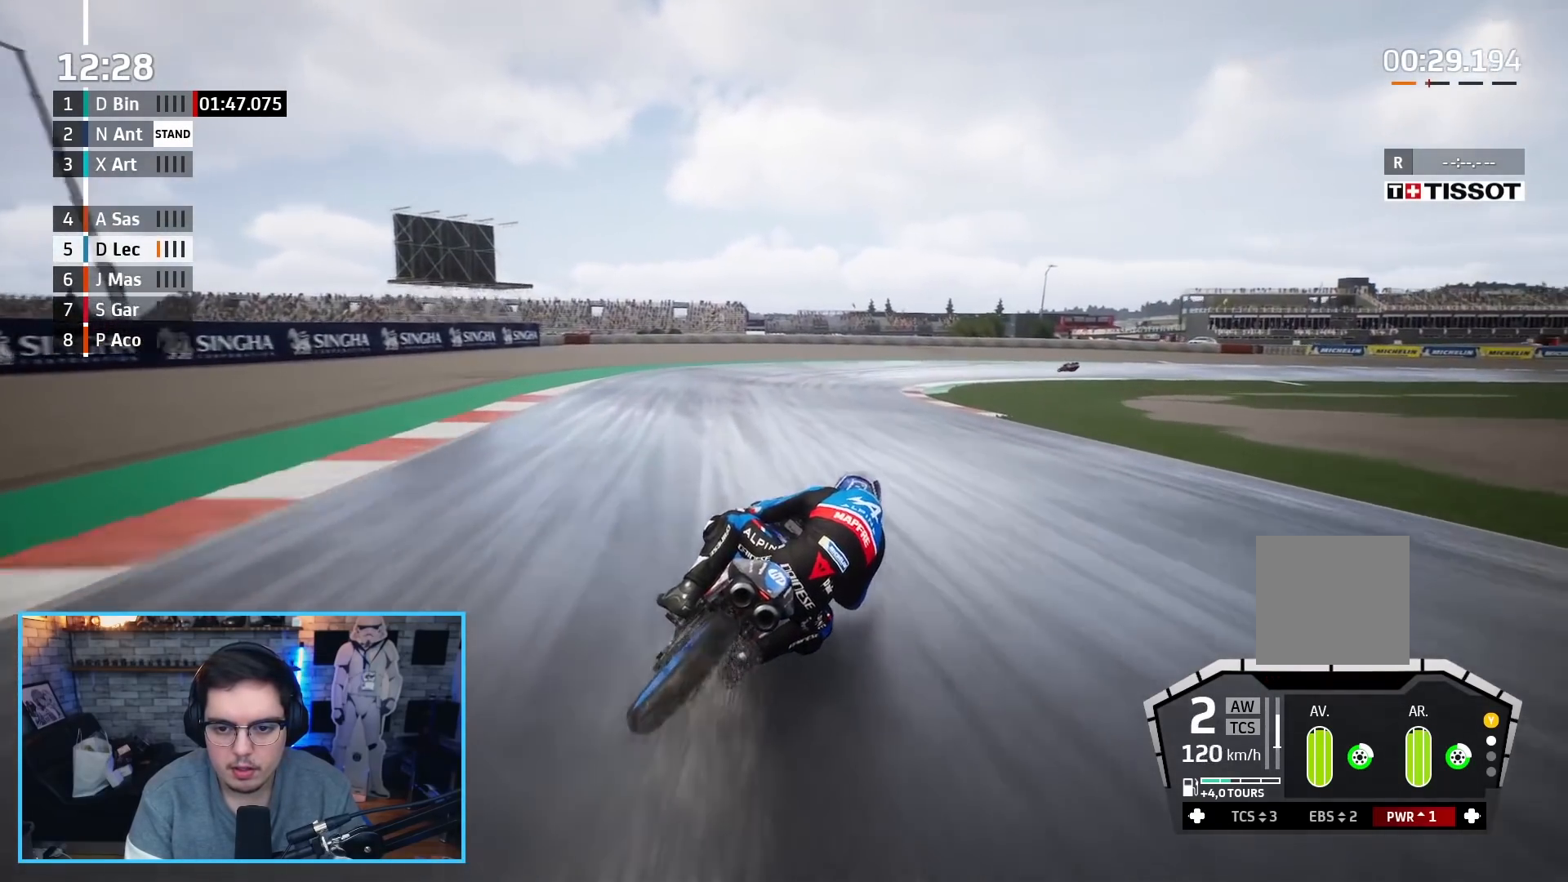
{"buttons": [], "left_stick": "up-right", "right_stick": "center", "events": [[67, "A", "up"], [467, "L2", "up"]]}
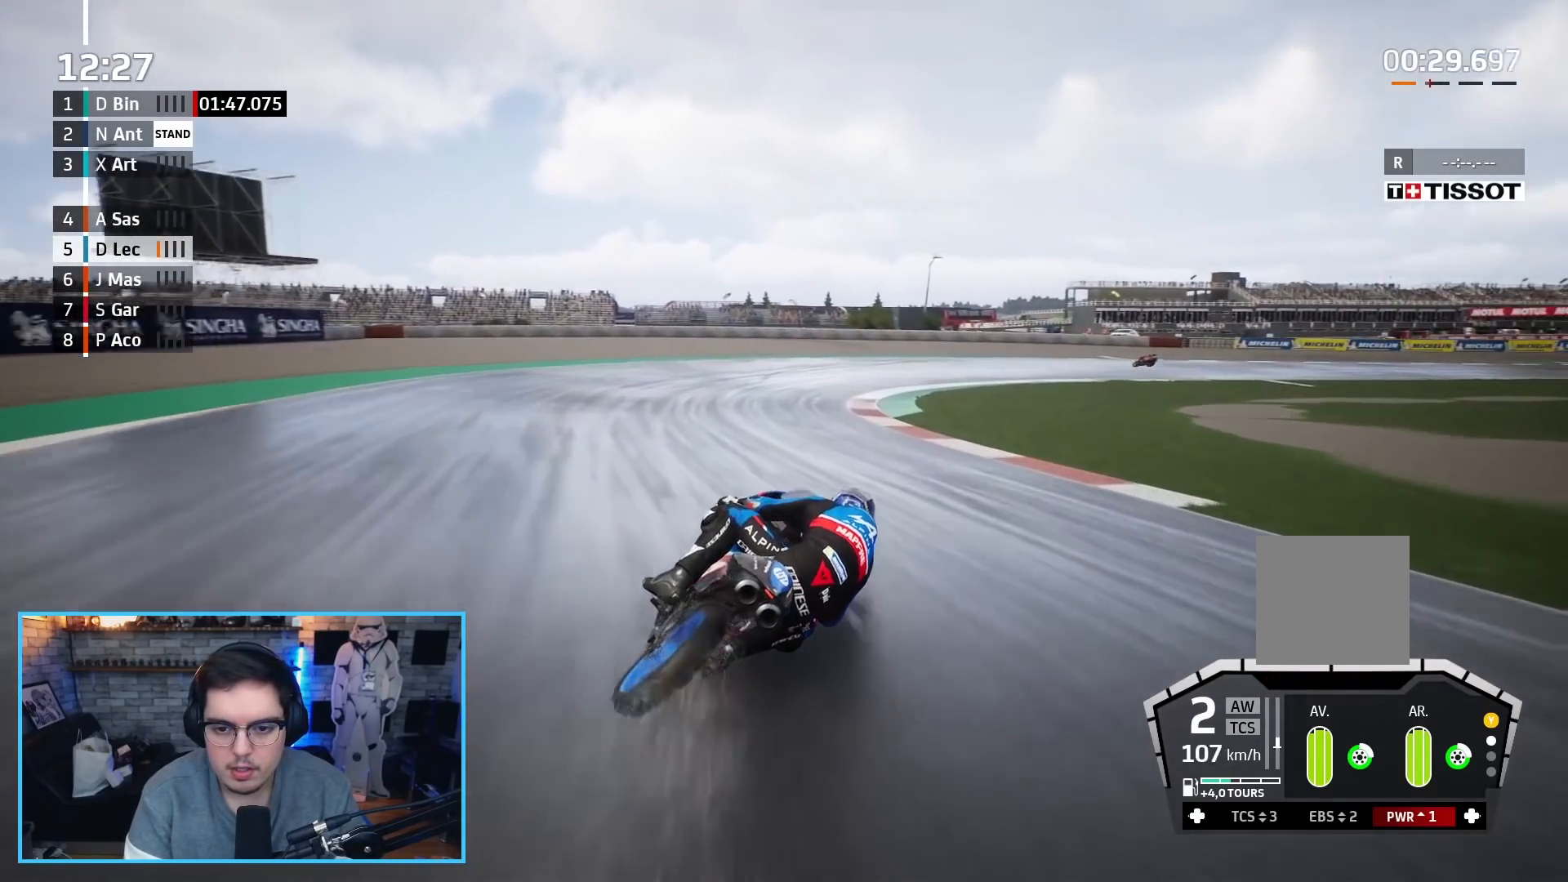
{"buttons": [], "left_stick": "up-right", "right_stick": "center", "events": []}
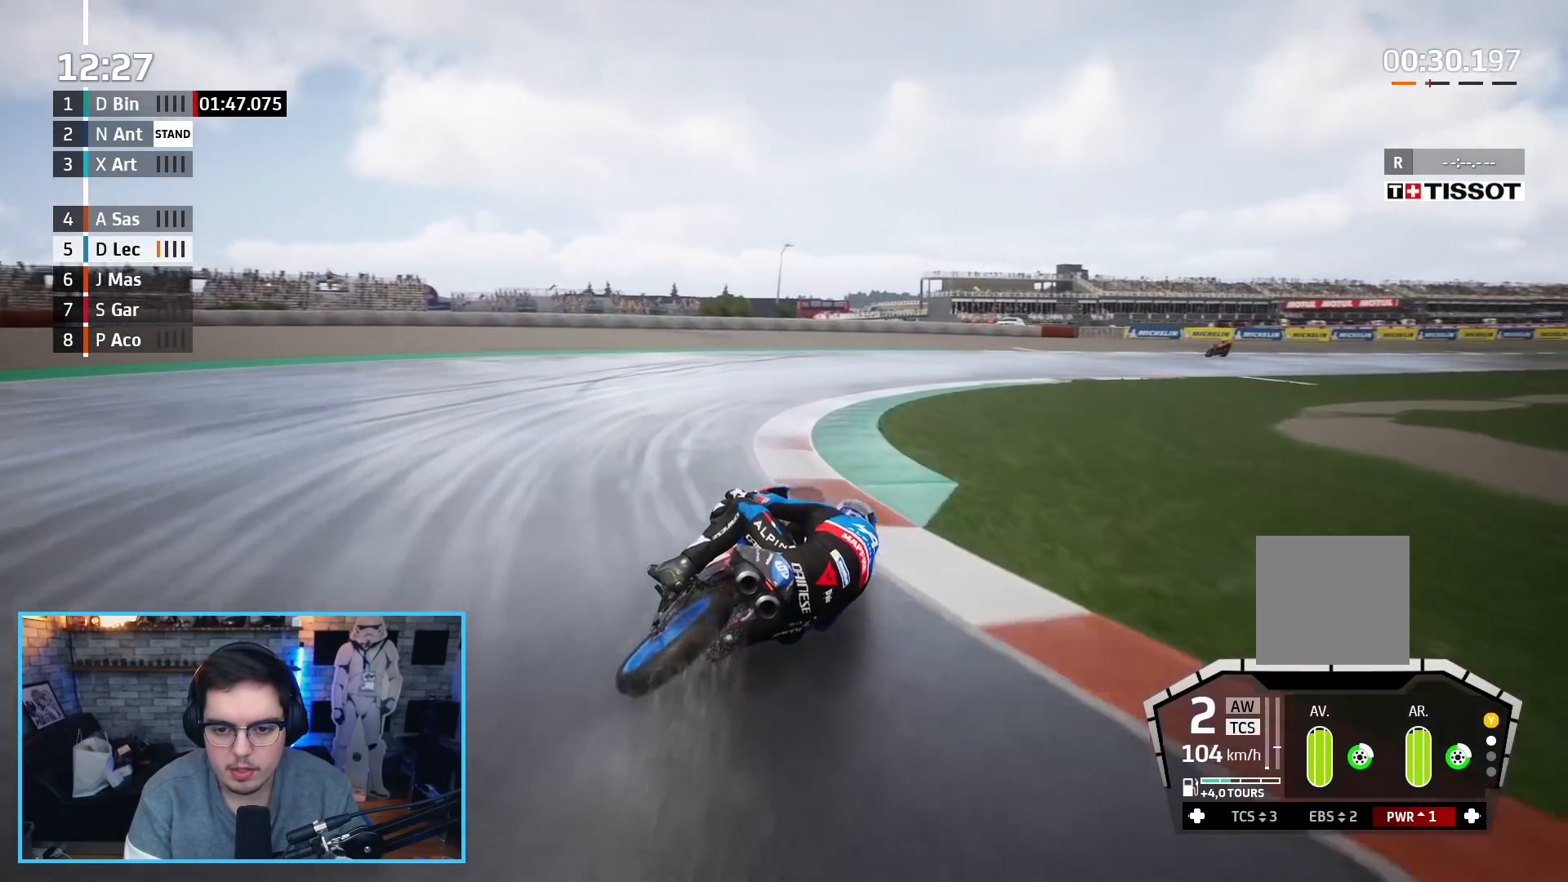
{"buttons": [], "left_stick": "up-right", "right_stick": "center", "events": [[133, "L2", "down"], [483, "L2", "up"]]}
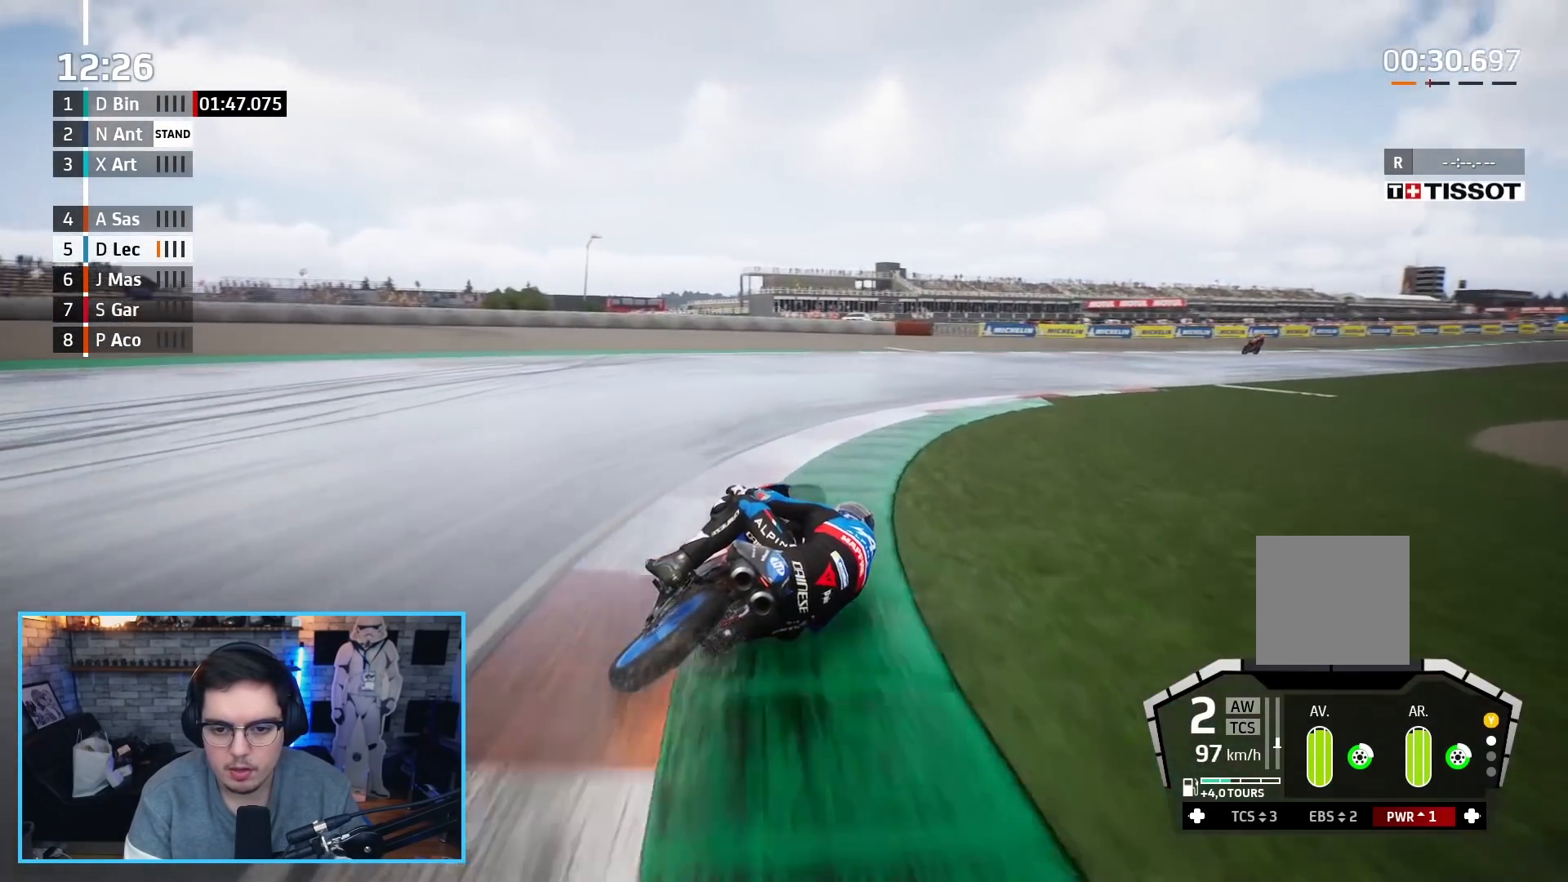
{"buttons": ["R2"], "left_stick": "up-right", "right_stick": "center", "events": [[300, "R2", "down"]]}
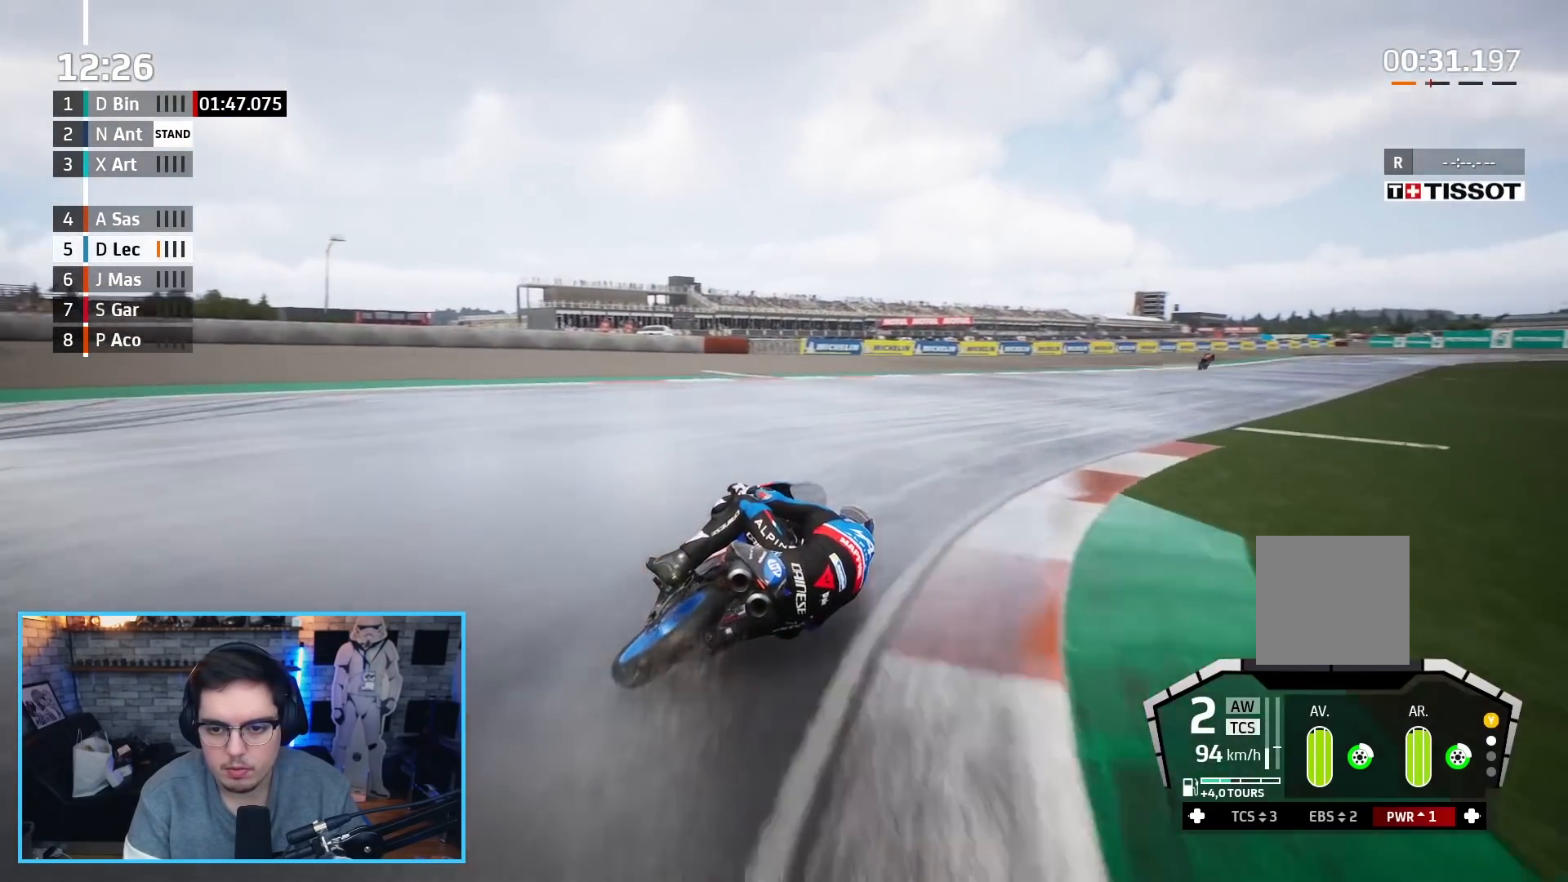
{"buttons": ["R2"], "left_stick": "up-right", "right_stick": "center", "events": []}
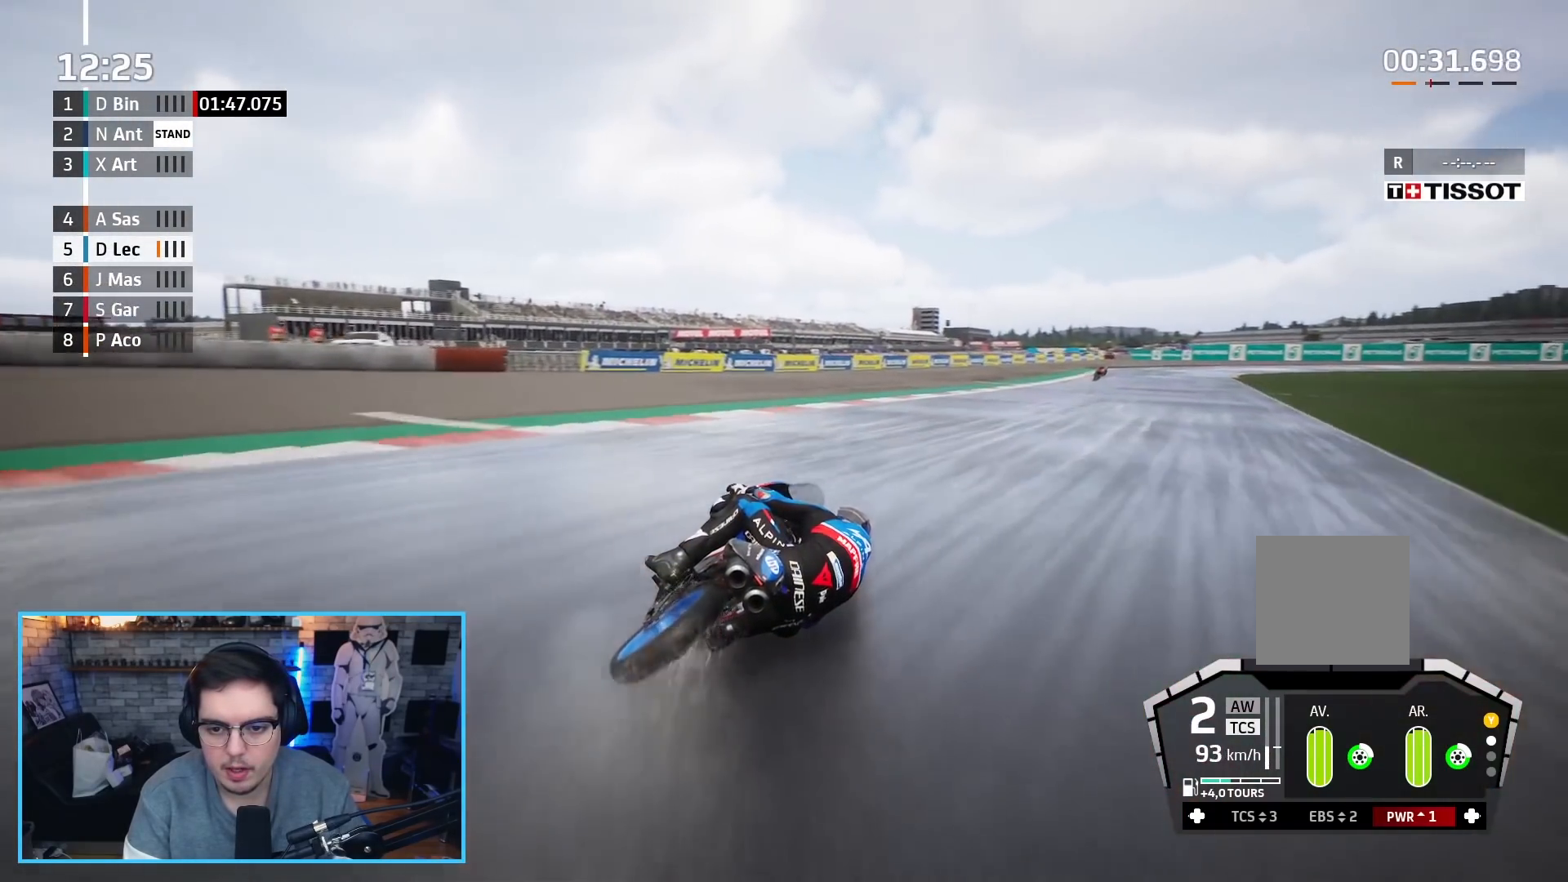
{"buttons": ["R2"], "left_stick": "up-right", "right_stick": "center", "events": []}
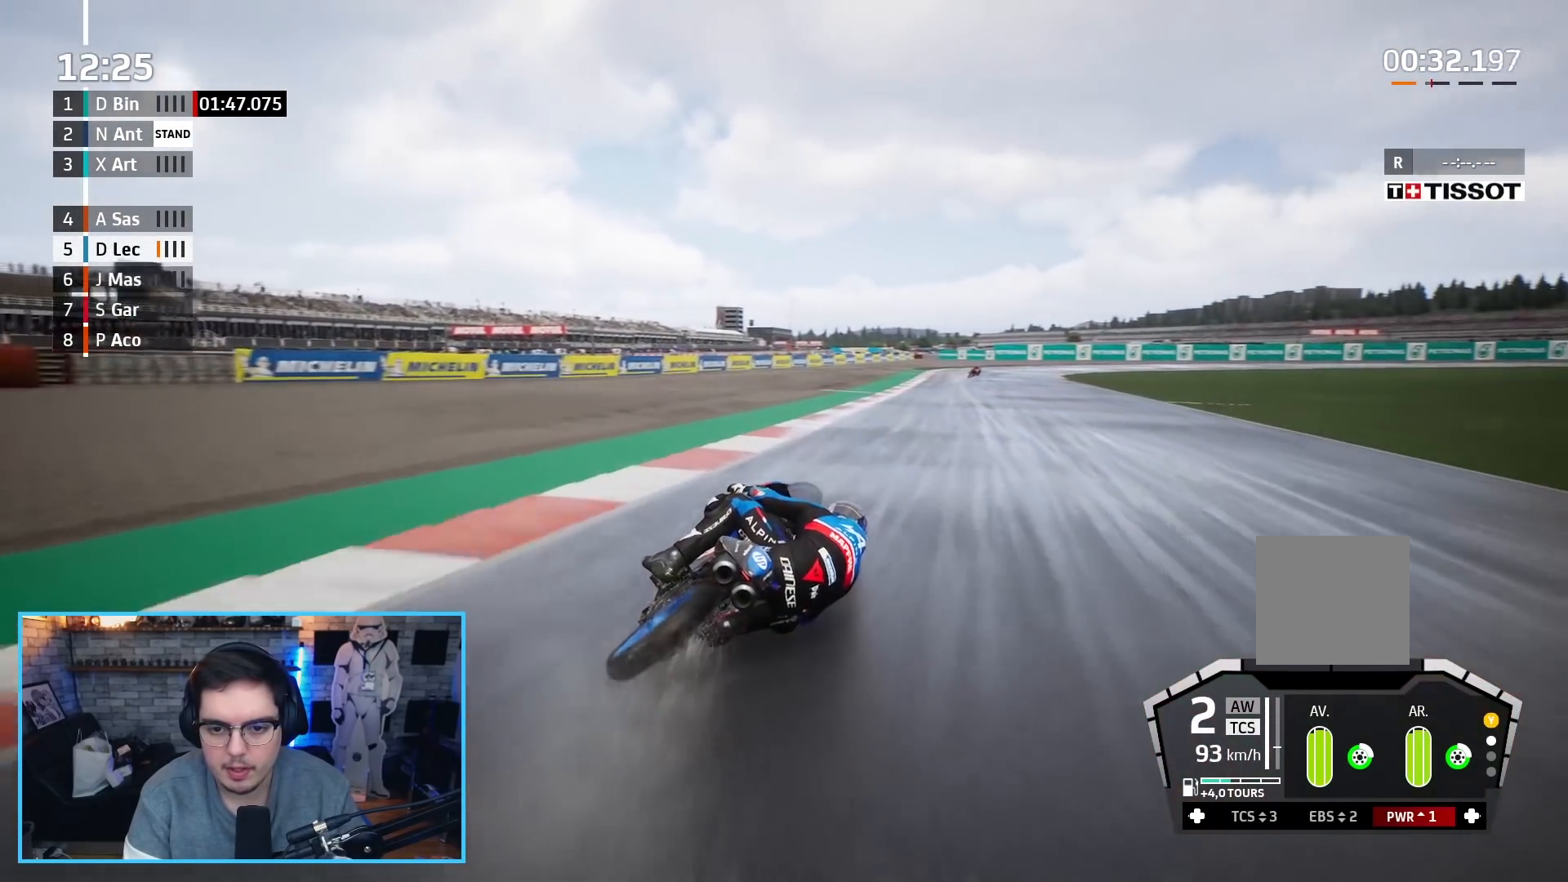
{"buttons": ["R2"], "left_stick": "up", "right_stick": "center", "events": [[150, "left_stick", "up"]]}
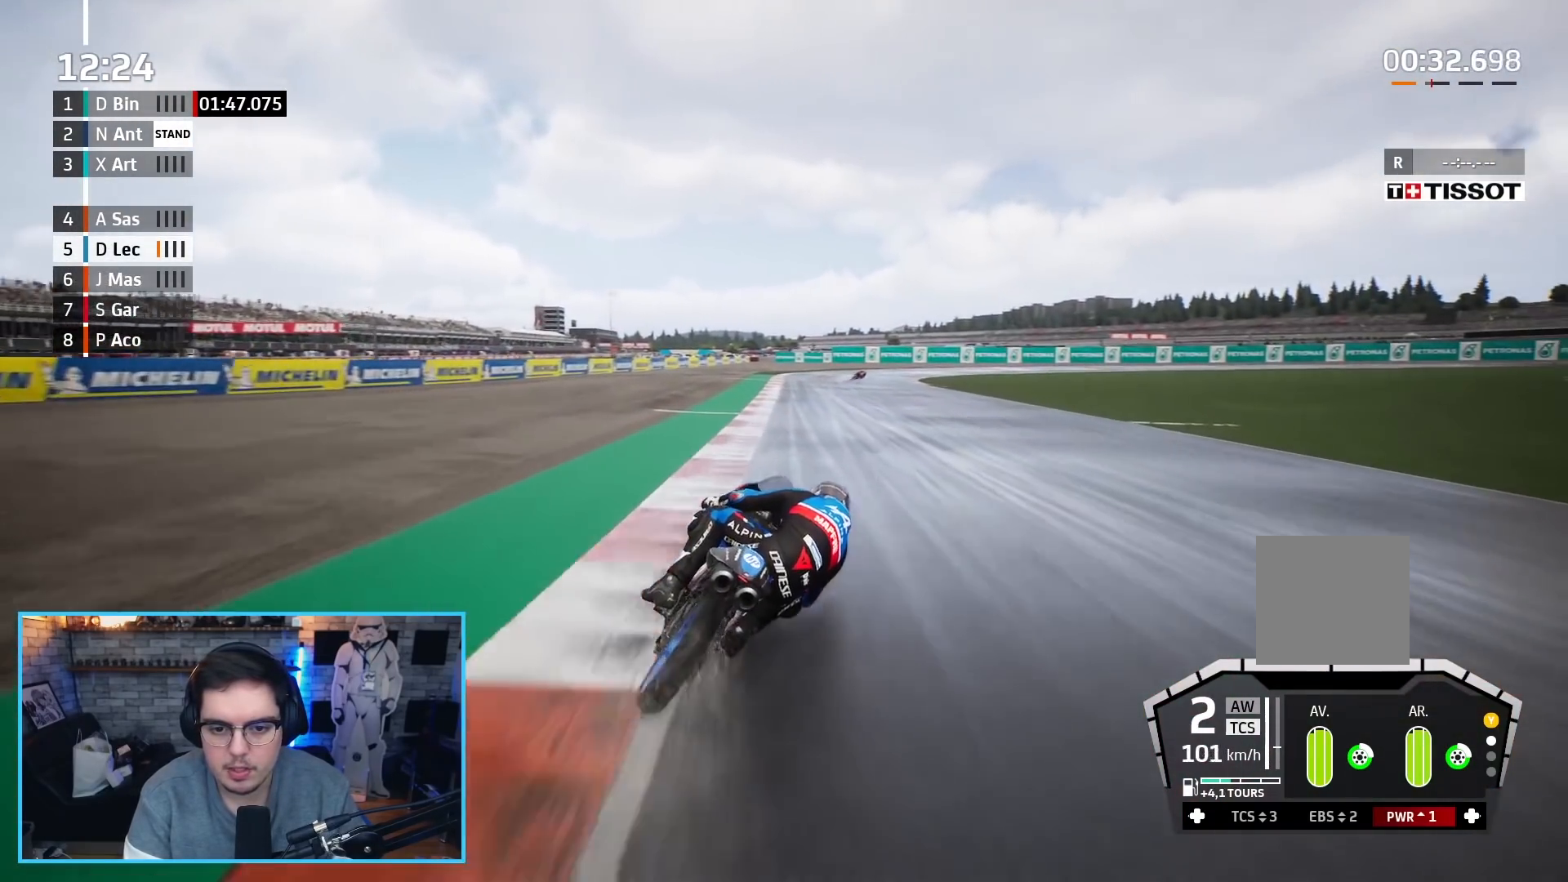
{"buttons": ["R2"], "left_stick": "up-right", "right_stick": "center", "events": [[467, "left_stick", "up-right"]]}
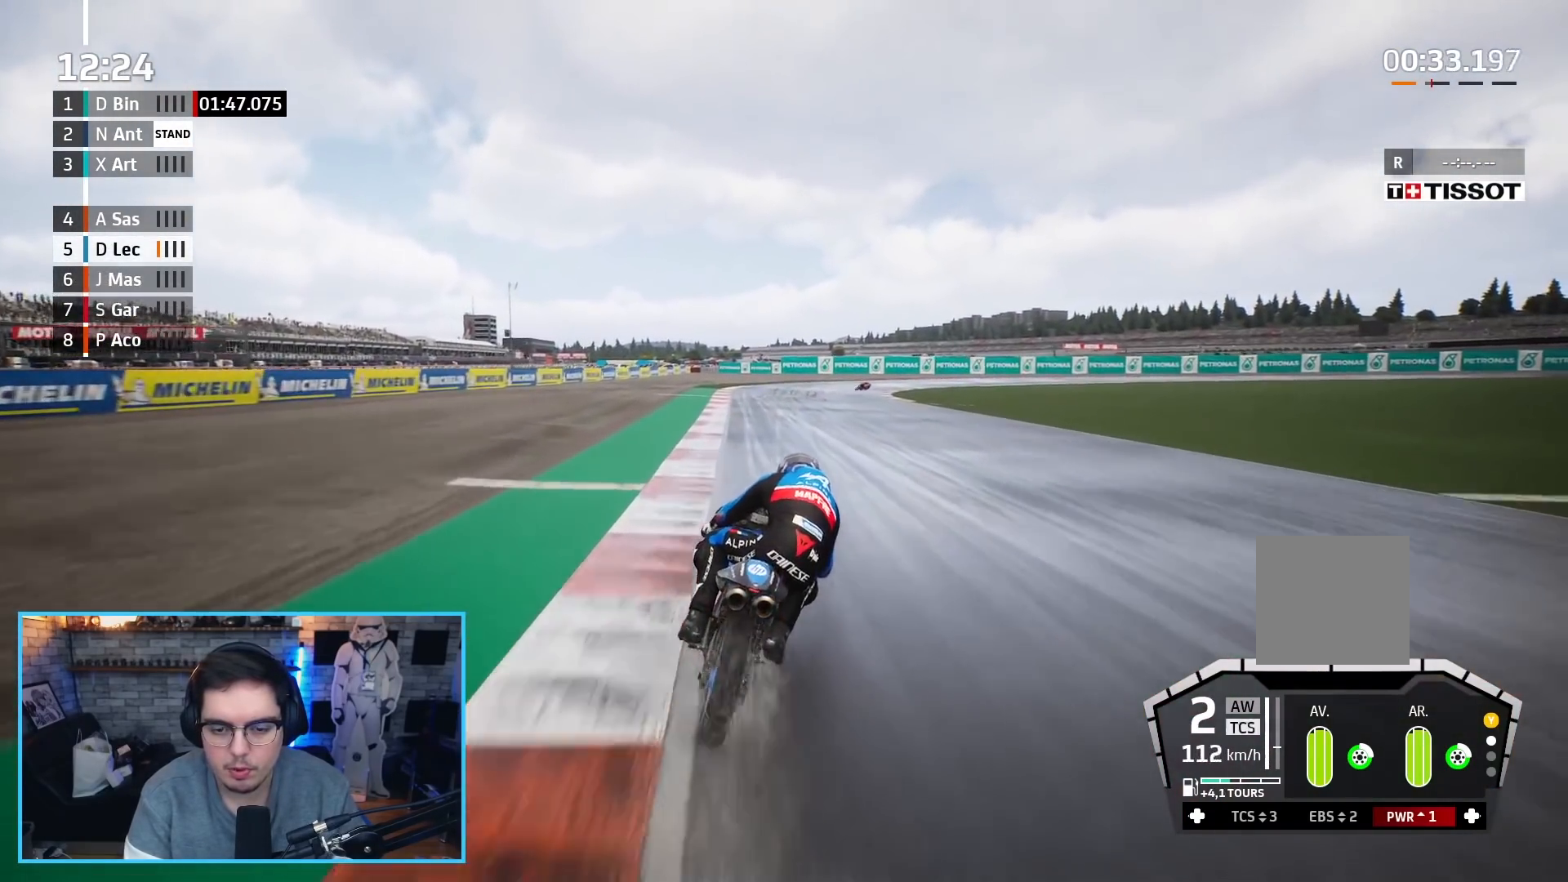
{"buttons": ["R2"], "left_stick": "up-right", "right_stick": "center", "events": []}
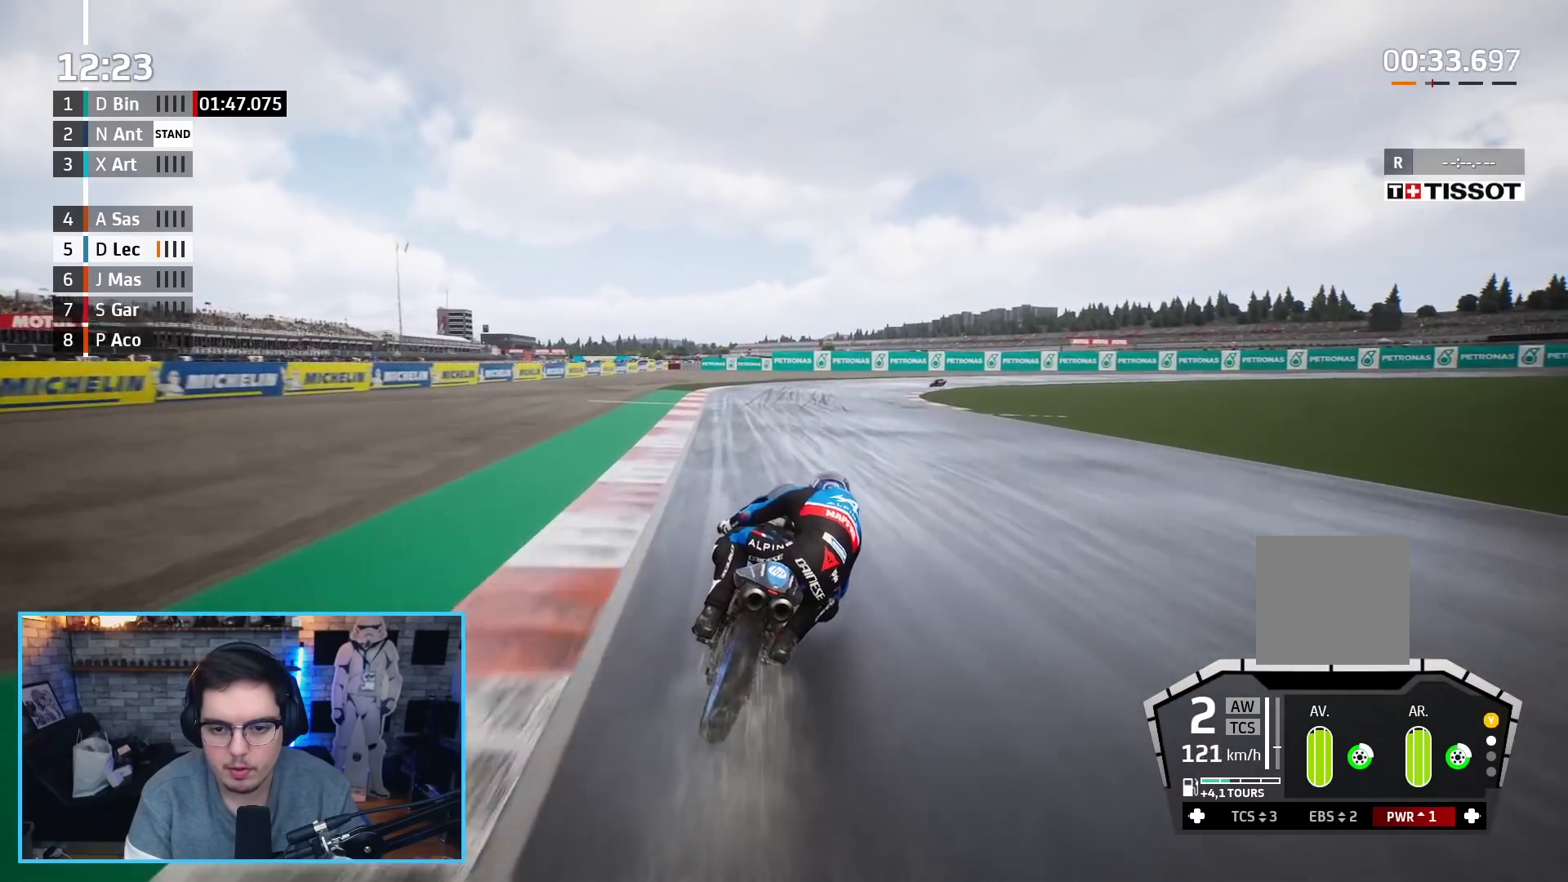
{"buttons": ["L2", "R2"], "left_stick": "up-right", "right_stick": "center", "events": [[117, "B", "down"], [233, "B", "up"], [433, "L2", "down"]]}
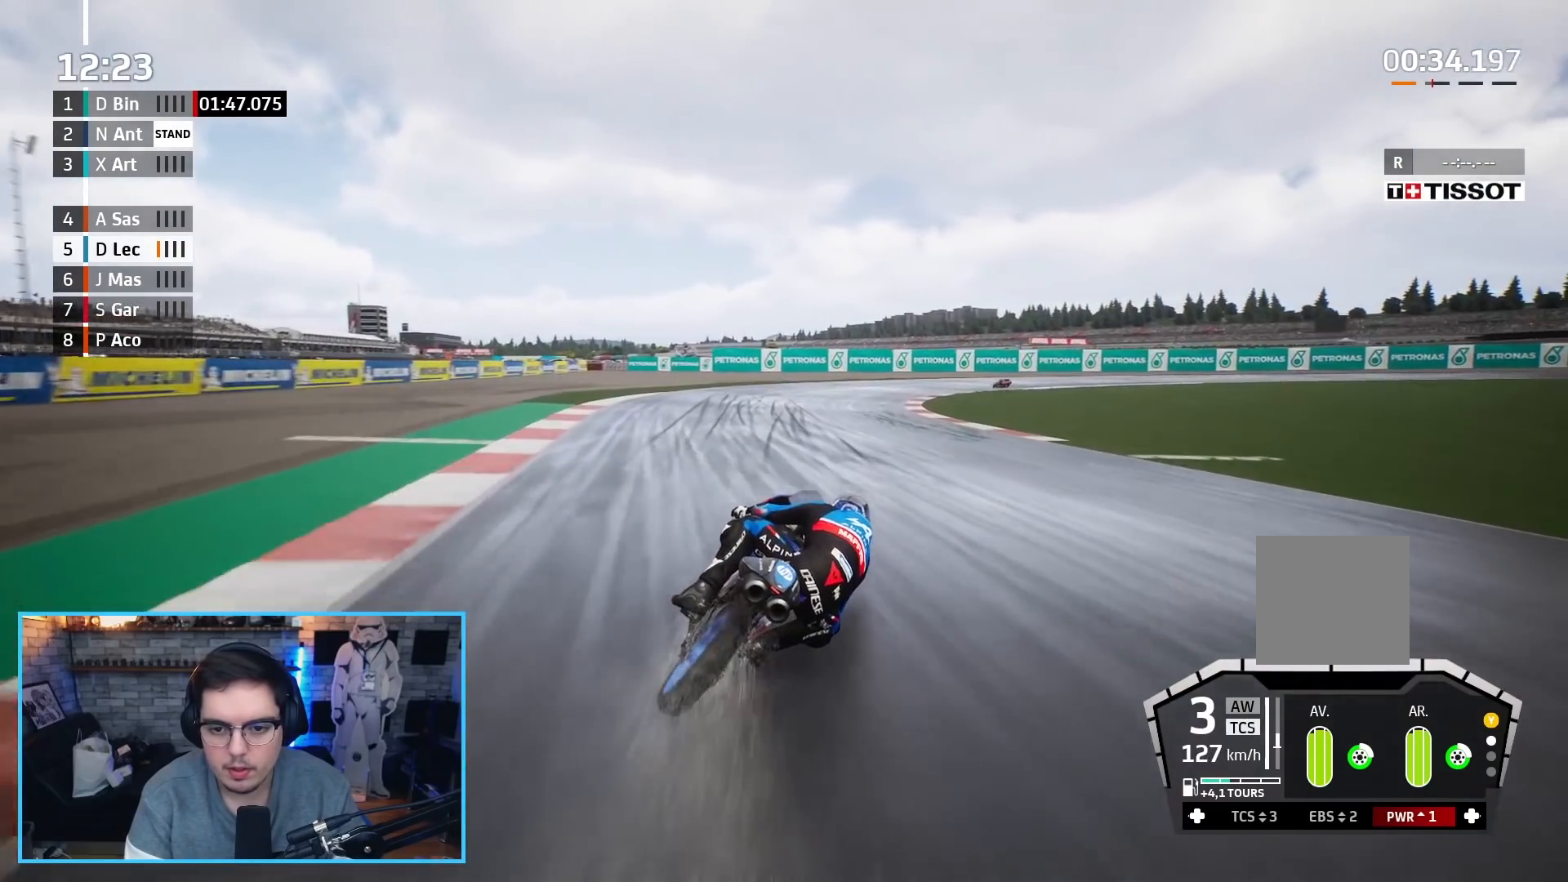
{"buttons": ["L2", "L3"], "left_stick": "up-right", "right_stick": "center", "events": [[250, "A", "down"], [250, "X", "down"], [267, "R2", "up"], [300, "L3", "down"], [367, "X", "up"], [383, "A", "up"]]}
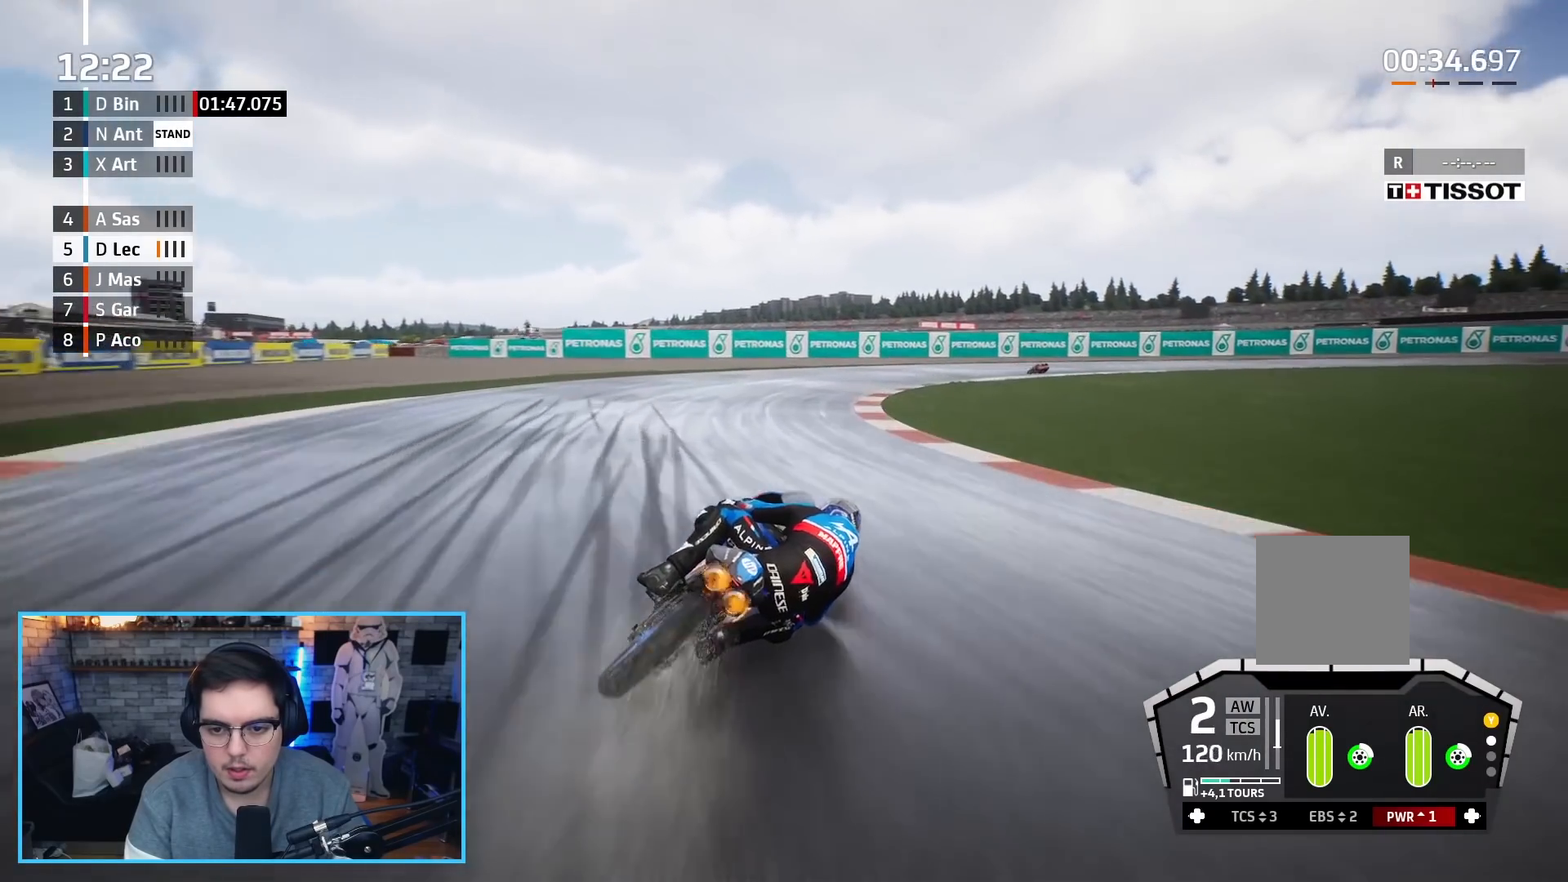
{"buttons": ["L2", "L3"], "left_stick": "up-right", "right_stick": "center", "events": []}
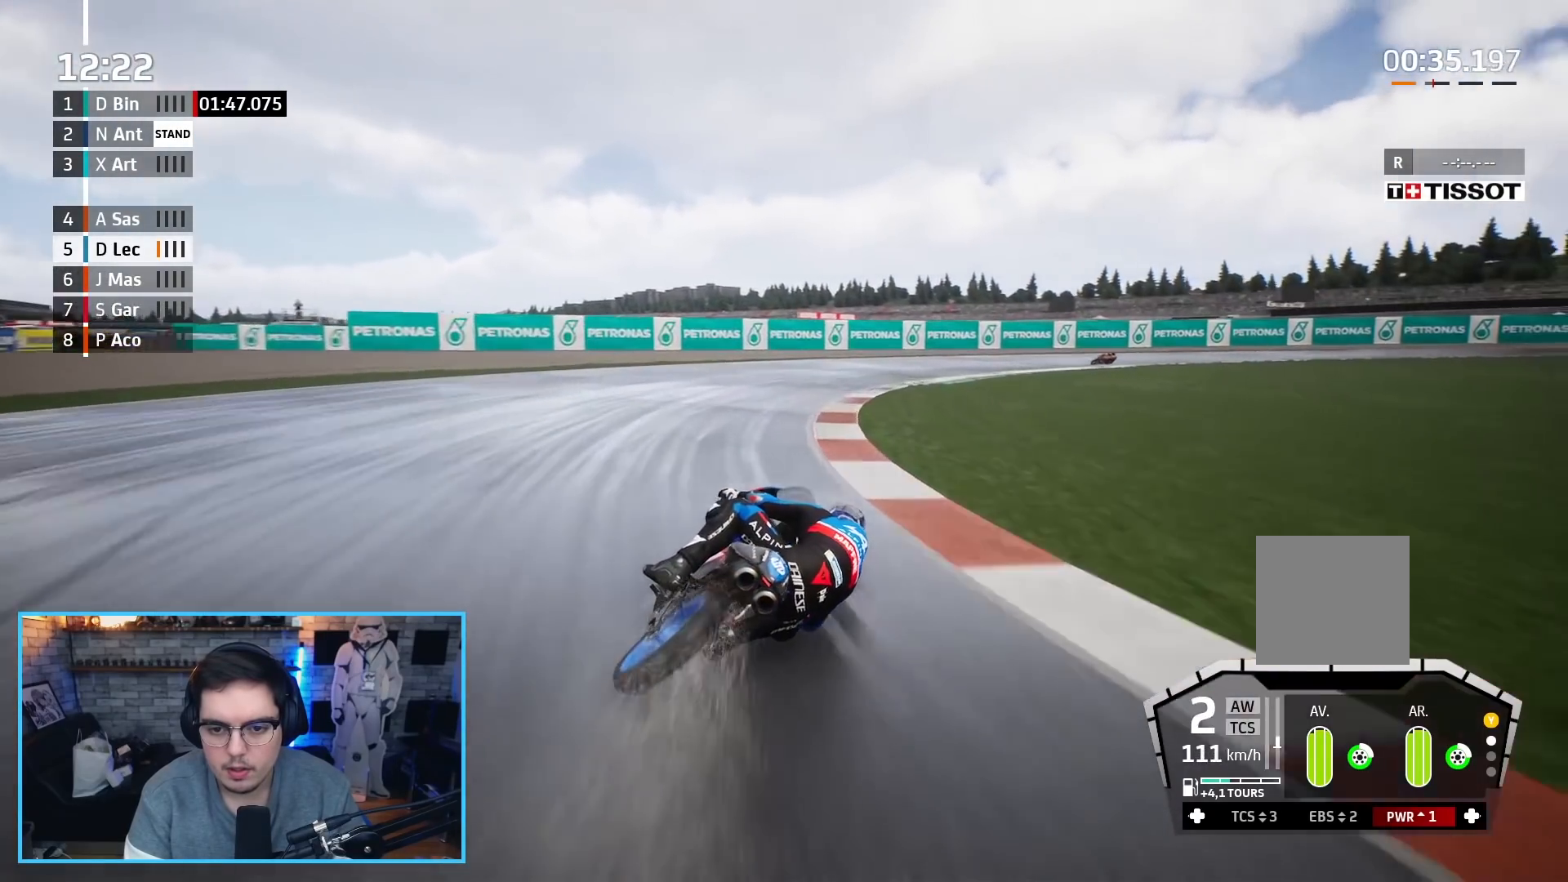
{"buttons": ["A", "L2", "L3"], "left_stick": "up-right", "right_stick": "center", "events": [[83, "A", "down"], [217, "A", "up"], [267, "A", "down"], [383, "A", "up"], [450, "A", "down"]]}
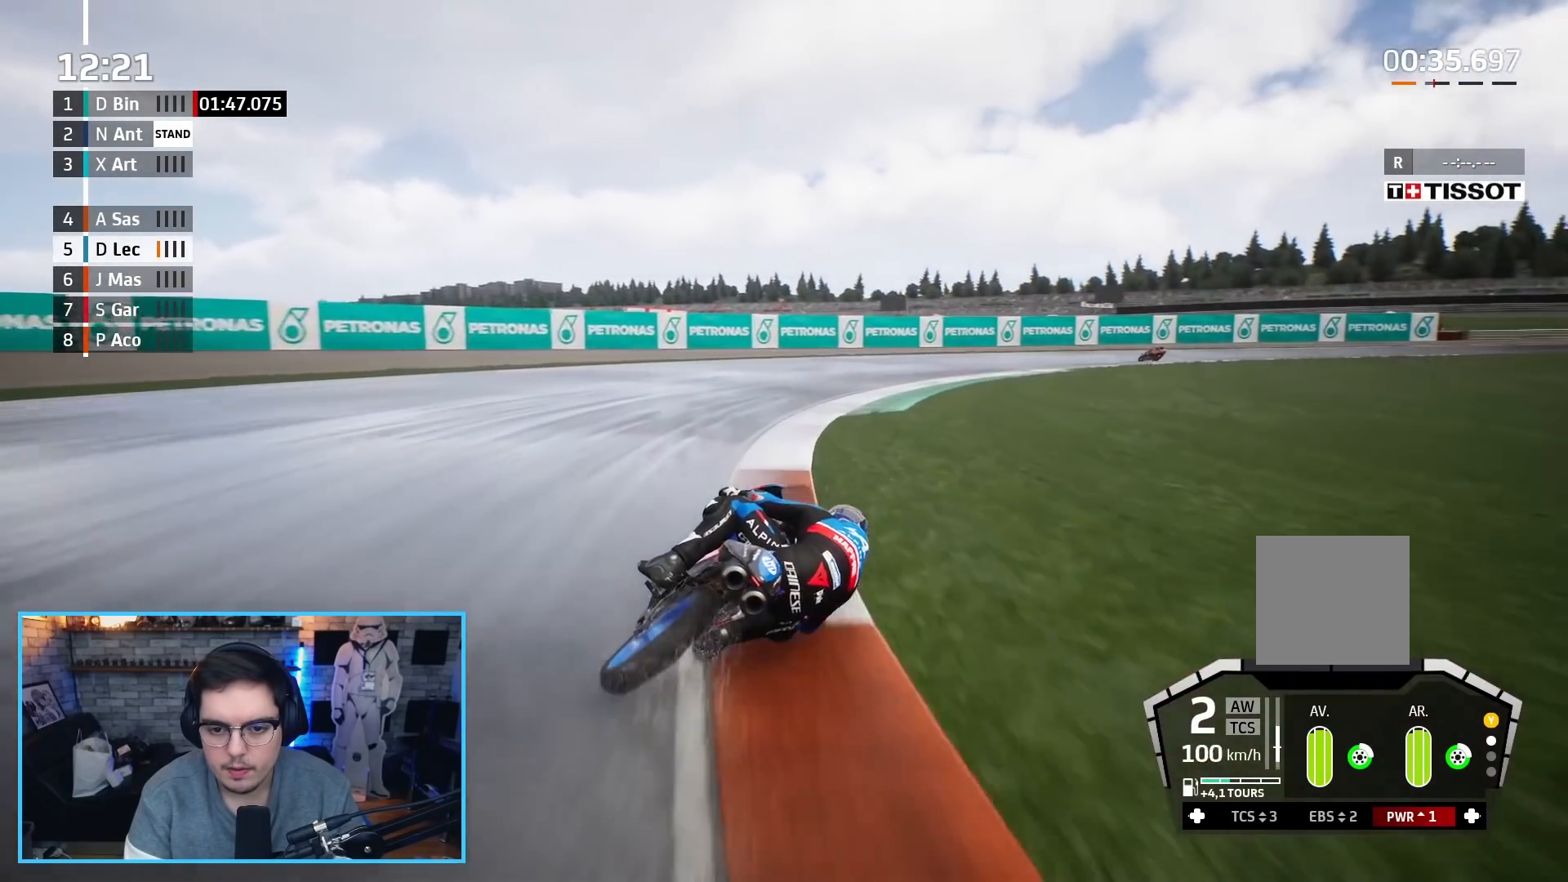
{"buttons": ["L3"], "left_stick": "up-right", "right_stick": "center", "events": [[50, "A", "up"], [100, "A", "down"], [233, "A", "up"], [300, "A", "down"], [400, "A", "up"], [483, "L2", "up"]]}
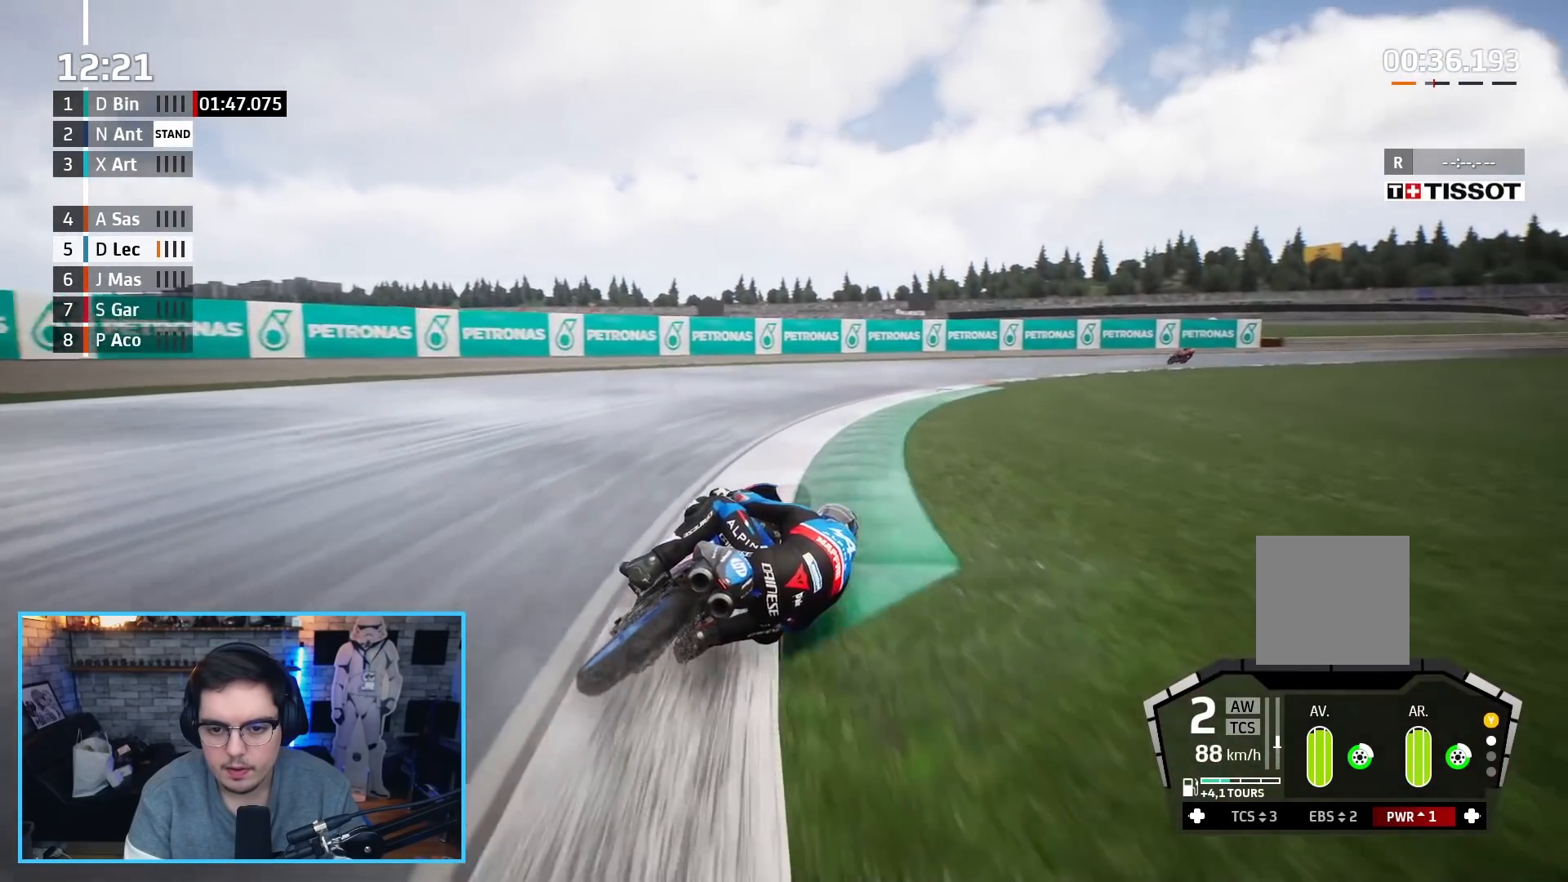
{"buttons": ["R2"], "left_stick": "up-right", "right_stick": "center", "events": [[300, "L3", "up"], [450, "R2", "down"]]}
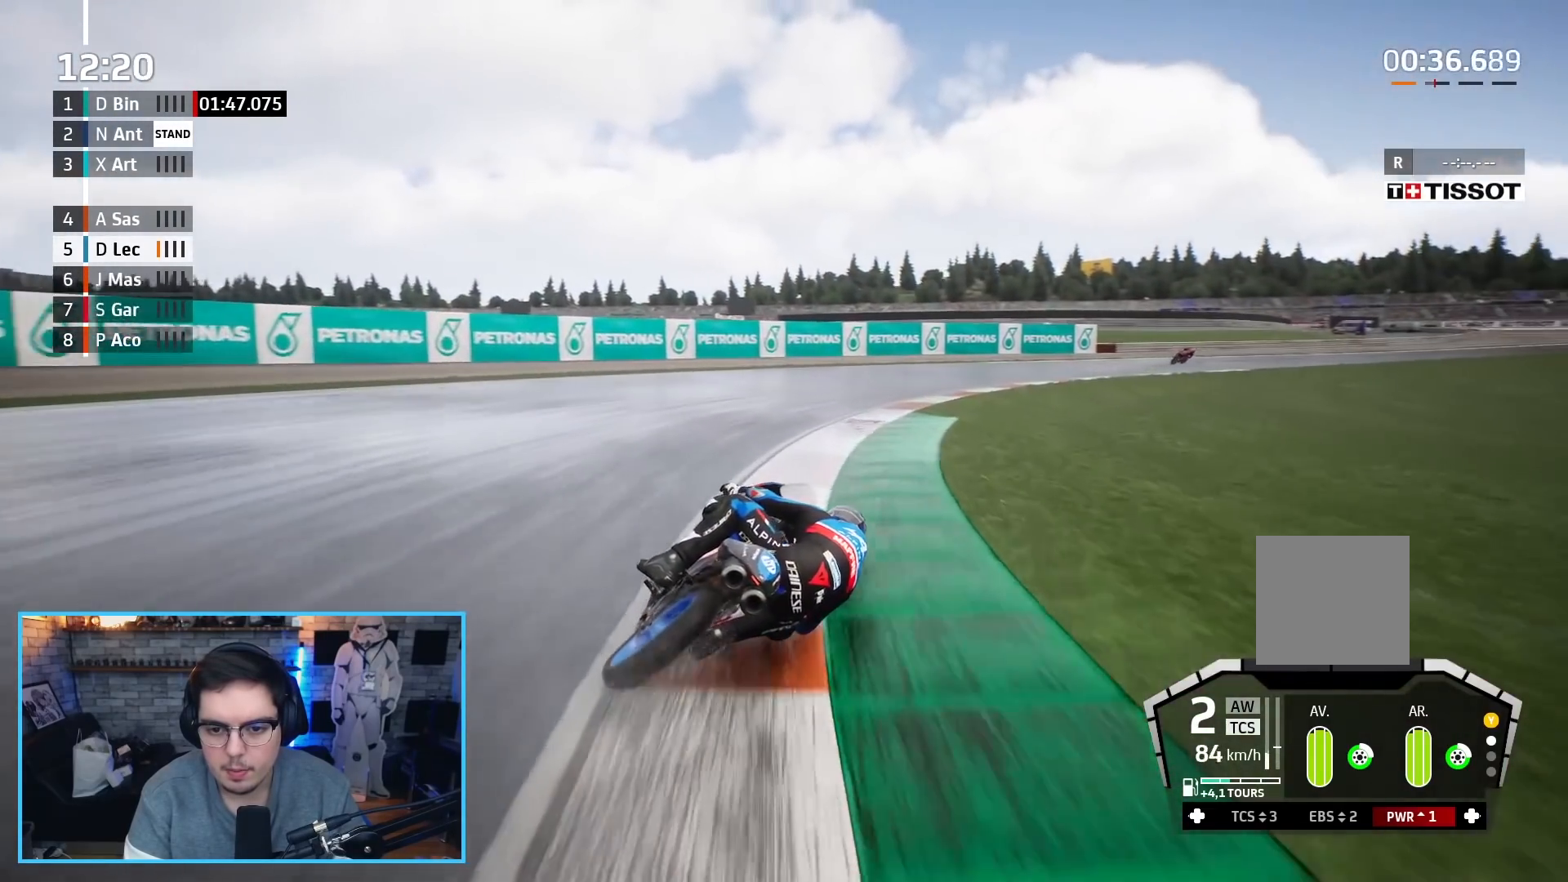
{"buttons": ["R2"], "left_stick": "up-right", "right_stick": "center", "events": []}
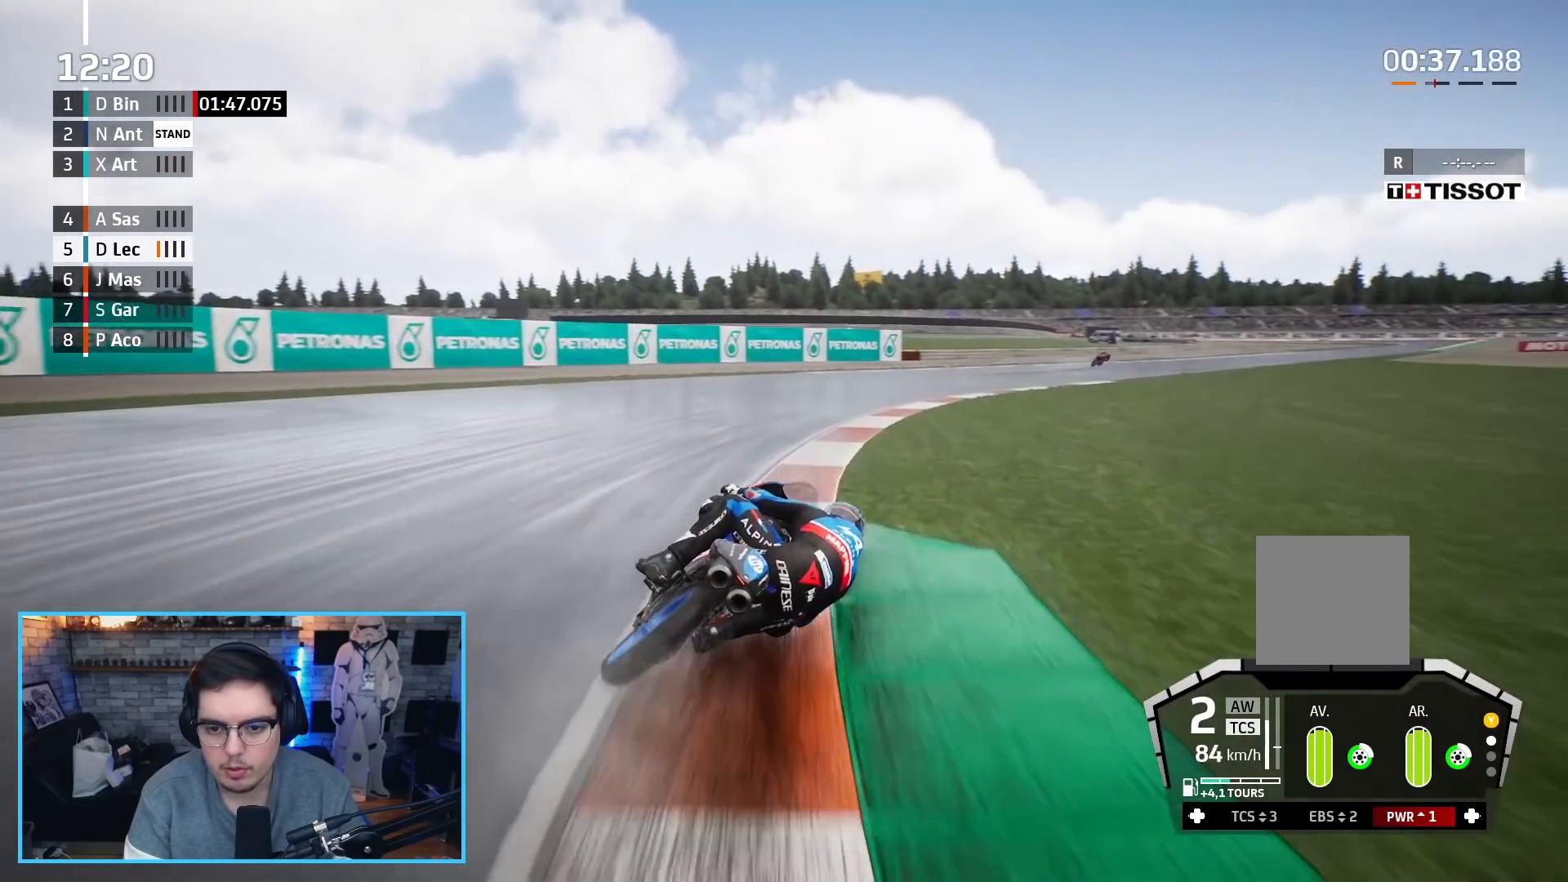
{"buttons": ["R2"], "left_stick": "up-right", "right_stick": "center", "events": []}
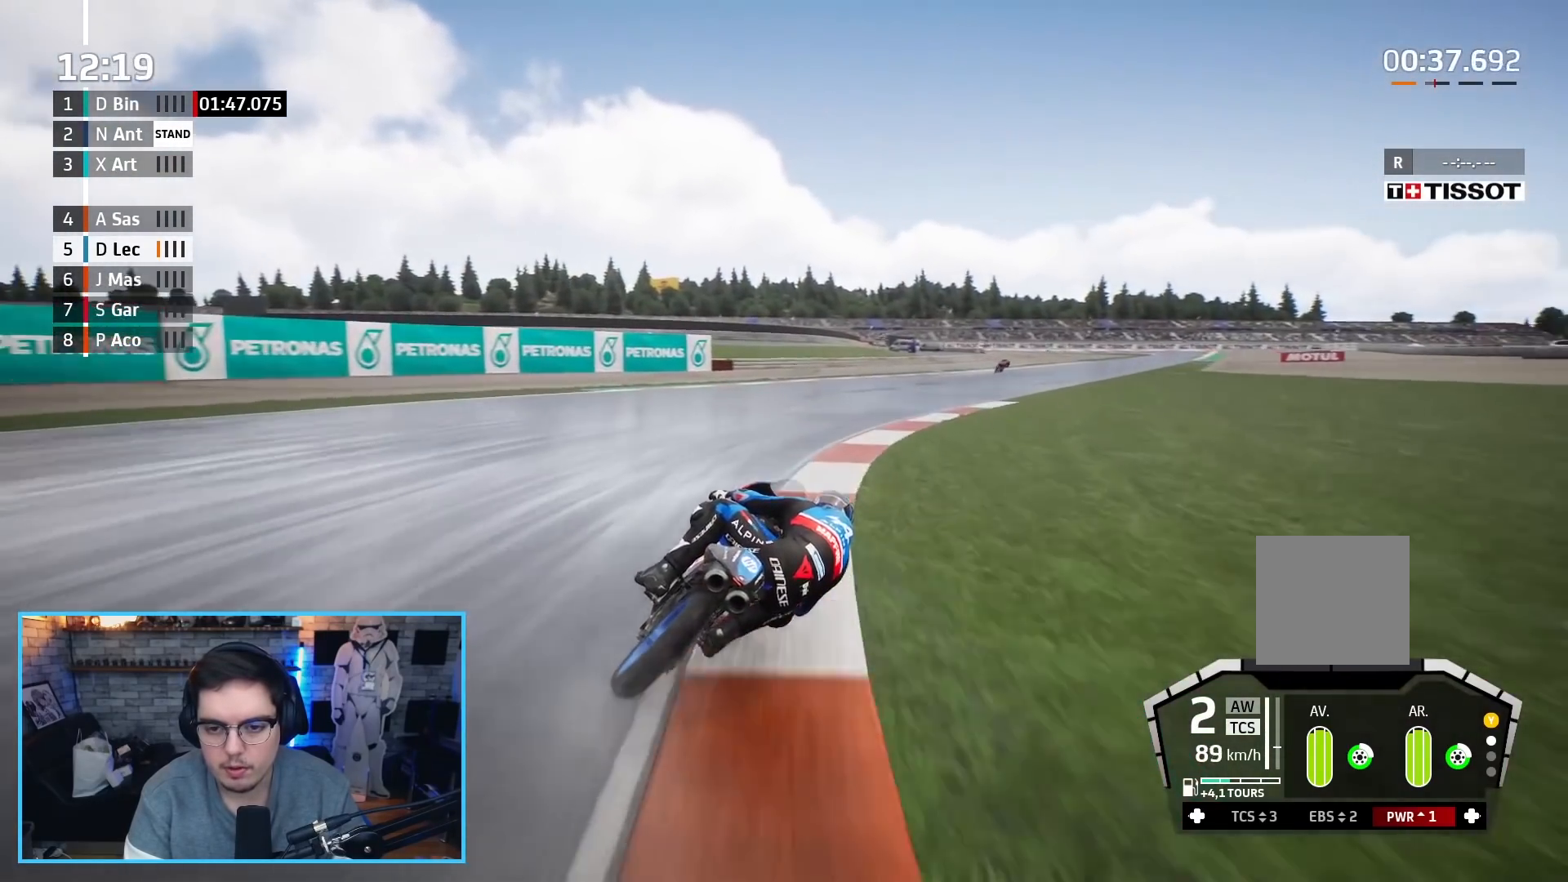
{"buttons": ["R2"], "left_stick": "up-right", "right_stick": "center", "events": []}
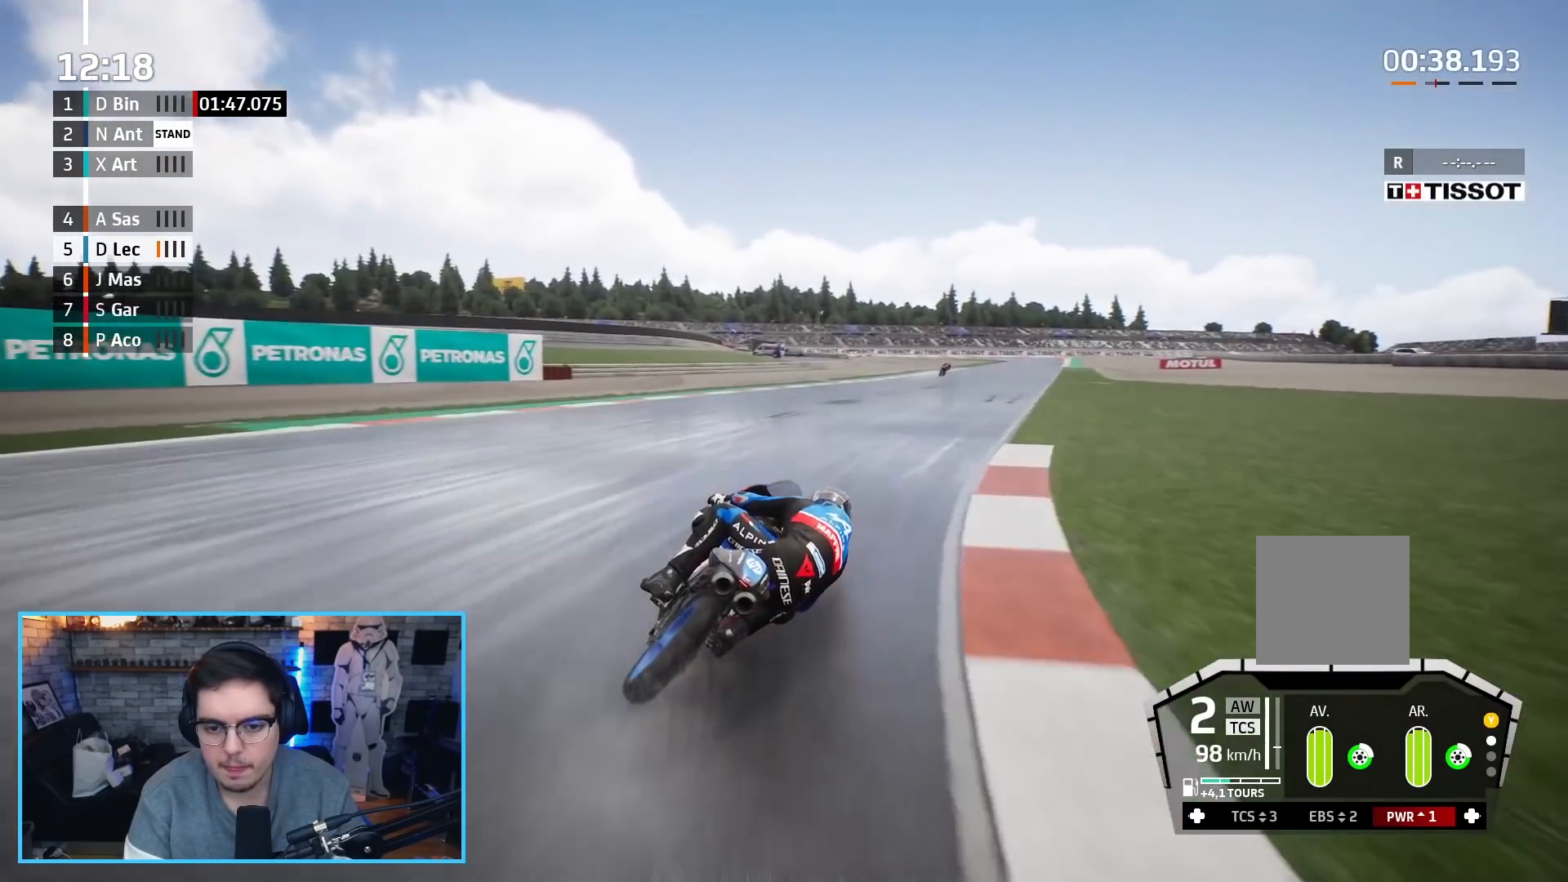
{"buttons": ["R2"], "left_stick": "up-right", "right_stick": "center", "events": []}
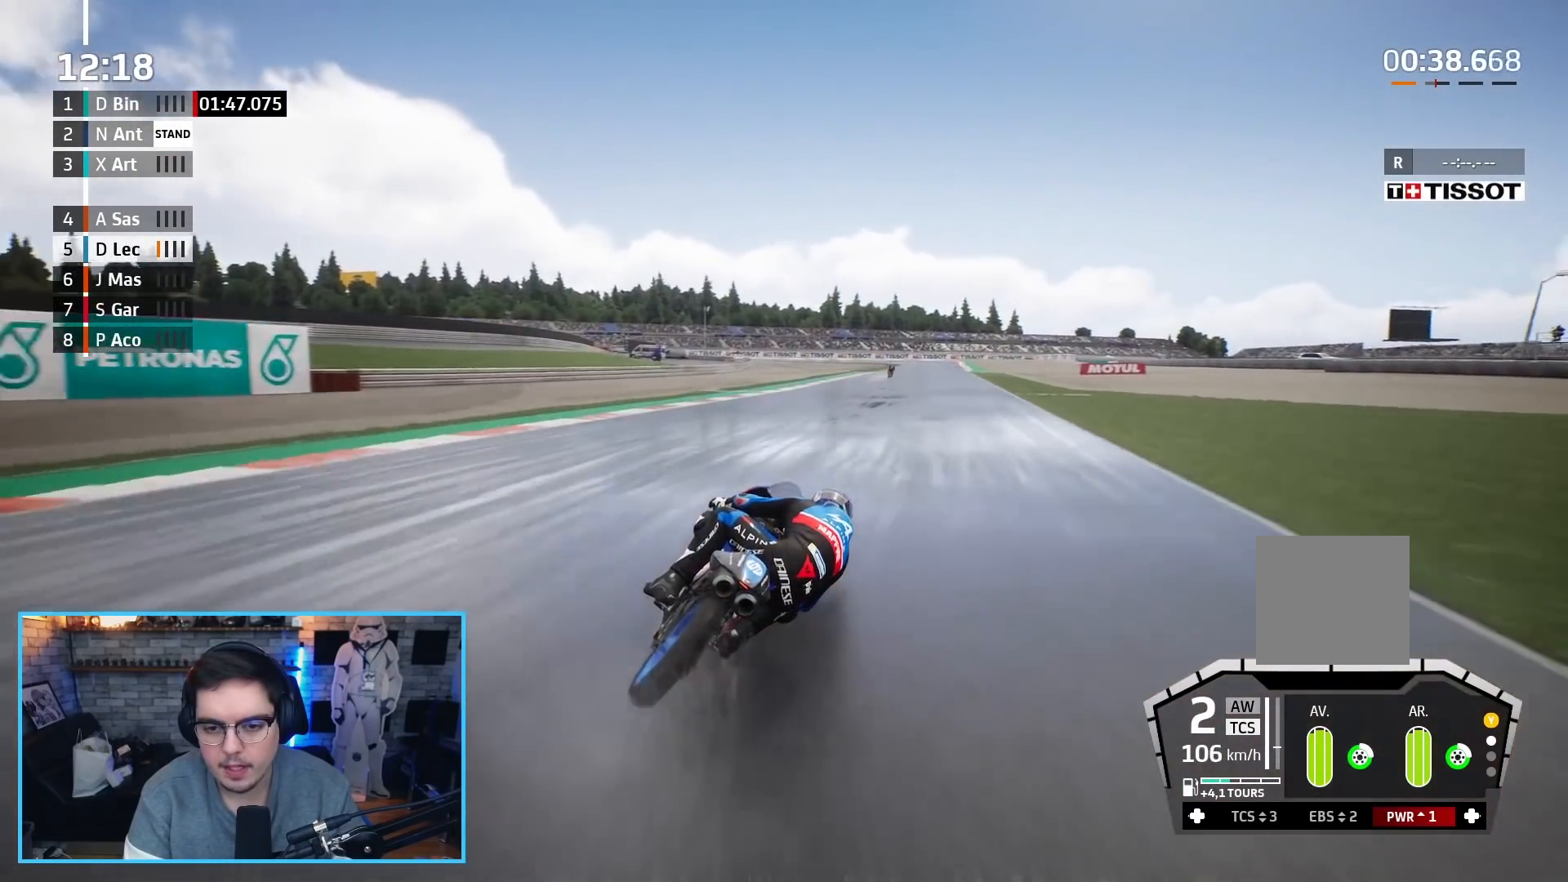
{"buttons": ["R2"], "left_stick": "up-right", "right_stick": "center", "events": []}
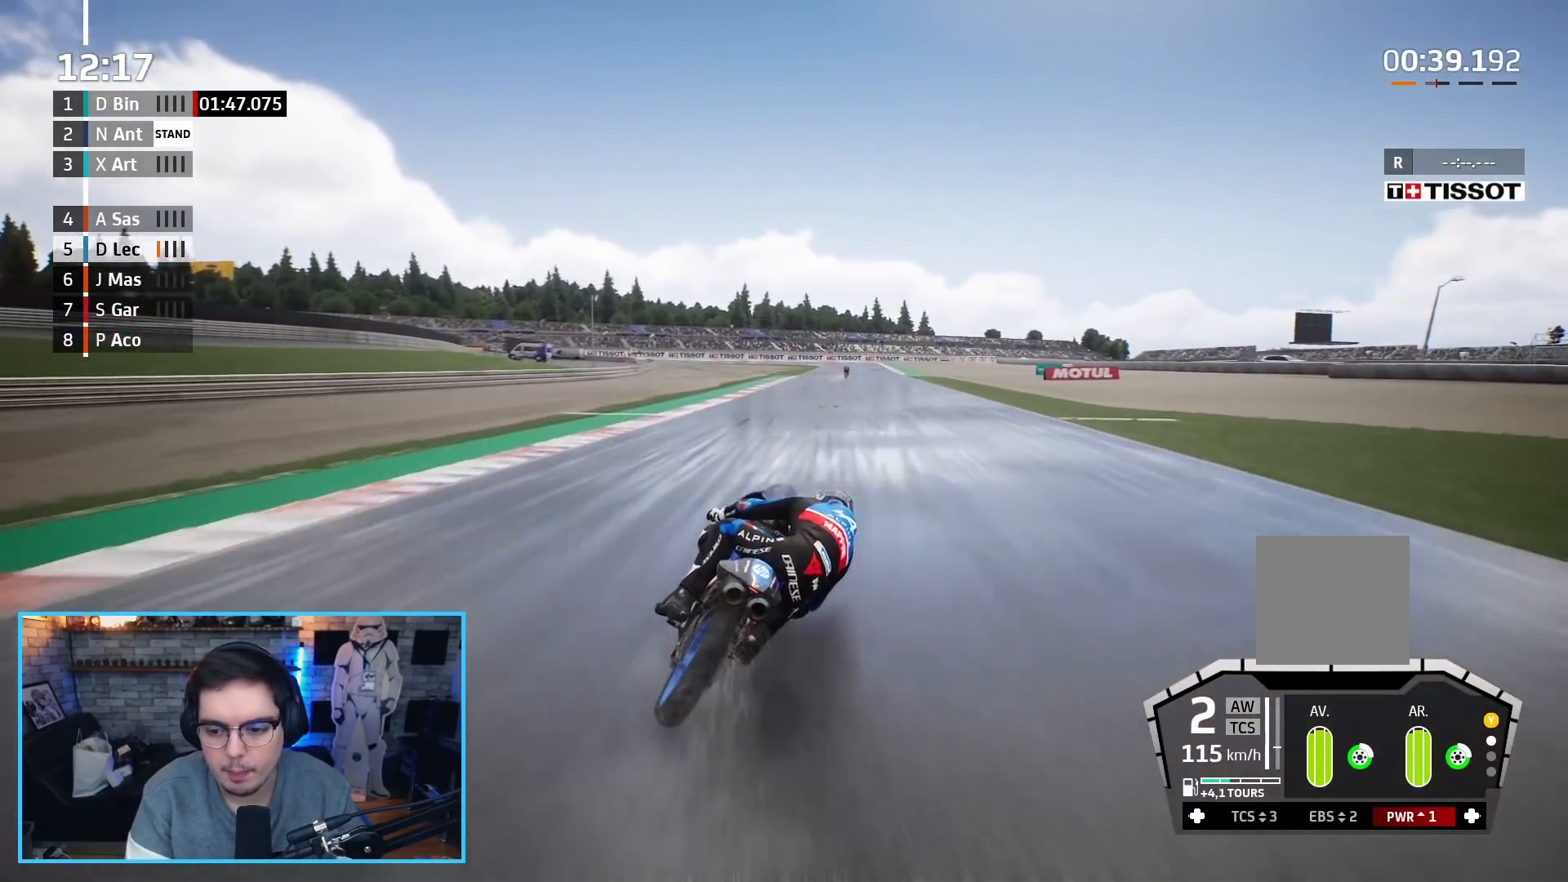
{"buttons": ["R2"], "left_stick": "up-right", "right_stick": "center", "events": [[217, "B", "down"], [367, "B", "up"]]}
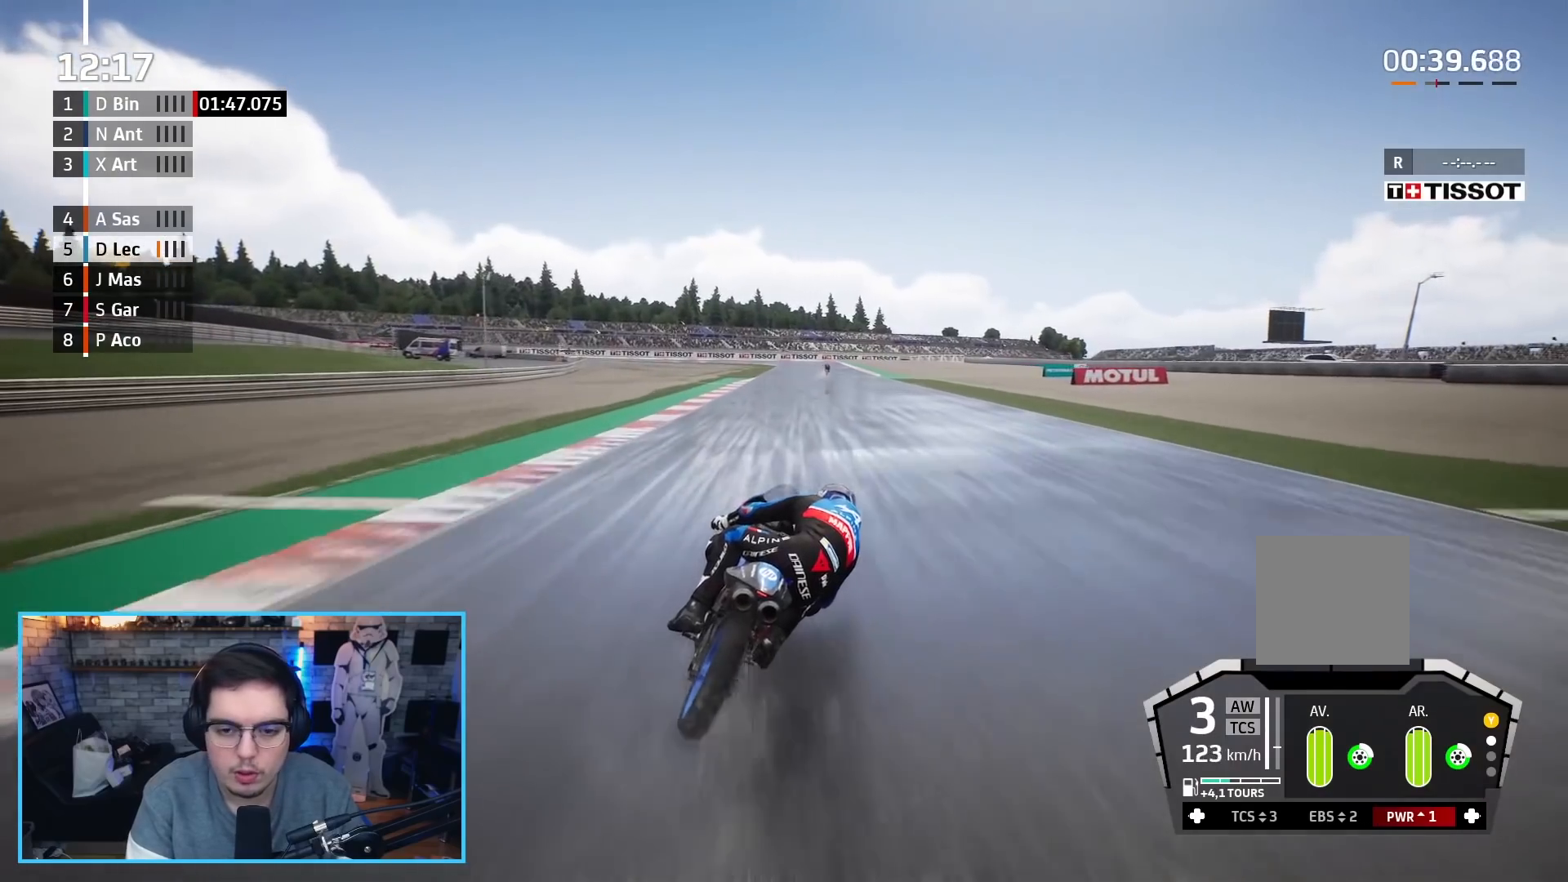
{"buttons": ["R2"], "left_stick": "up-right", "right_stick": "center", "events": []}
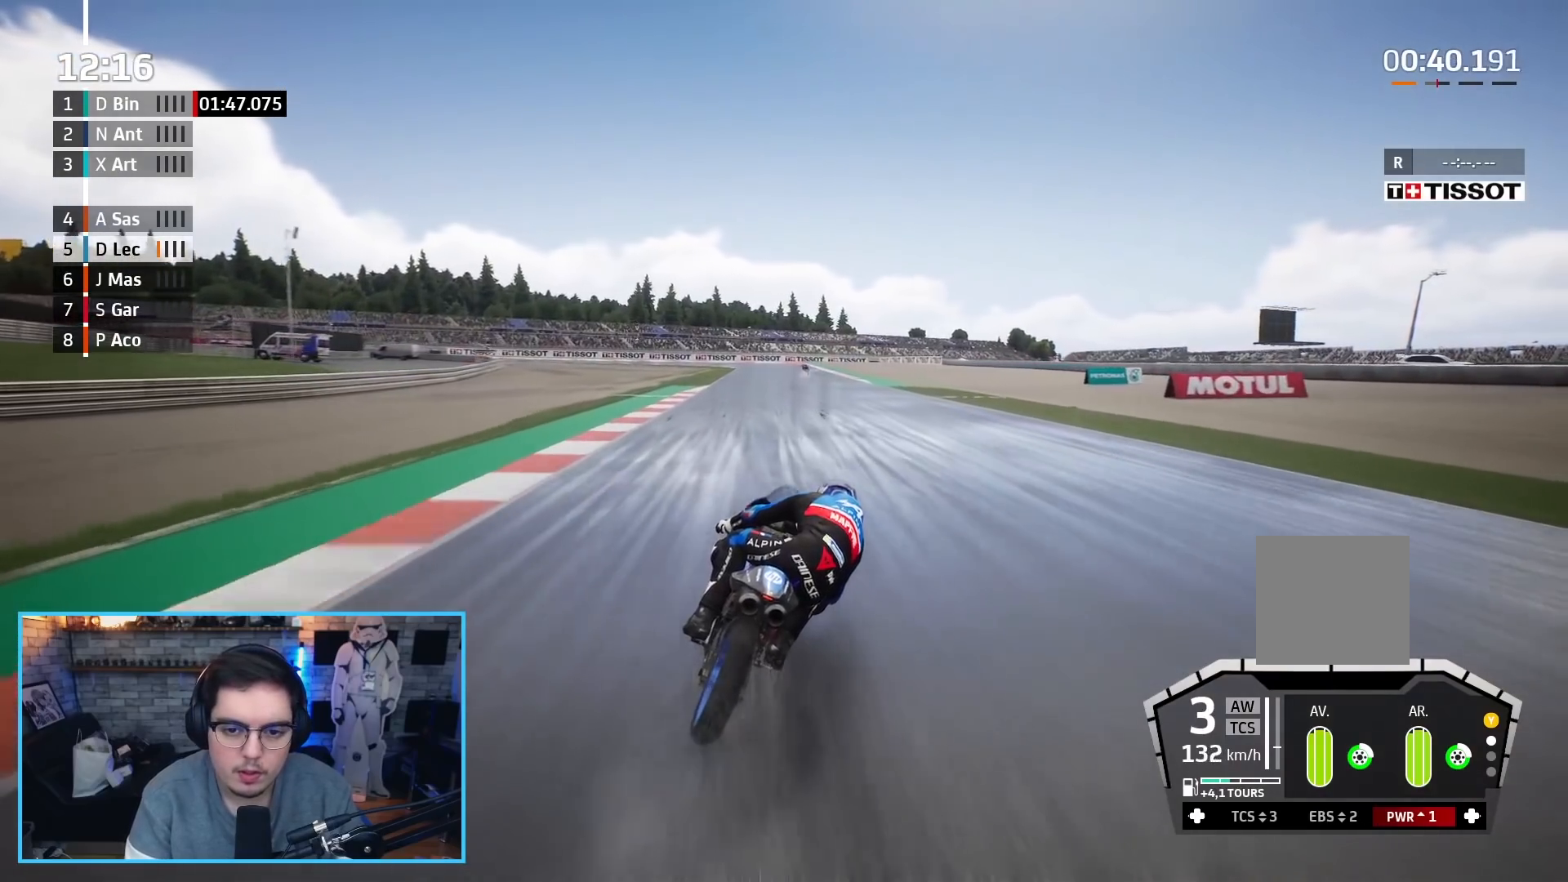
{"buttons": ["R2"], "left_stick": "center", "right_stick": "center", "events": [[83, "left_stick", "center"], [350, "left_stick", "up-right"], [417, "left_stick", "center"]]}